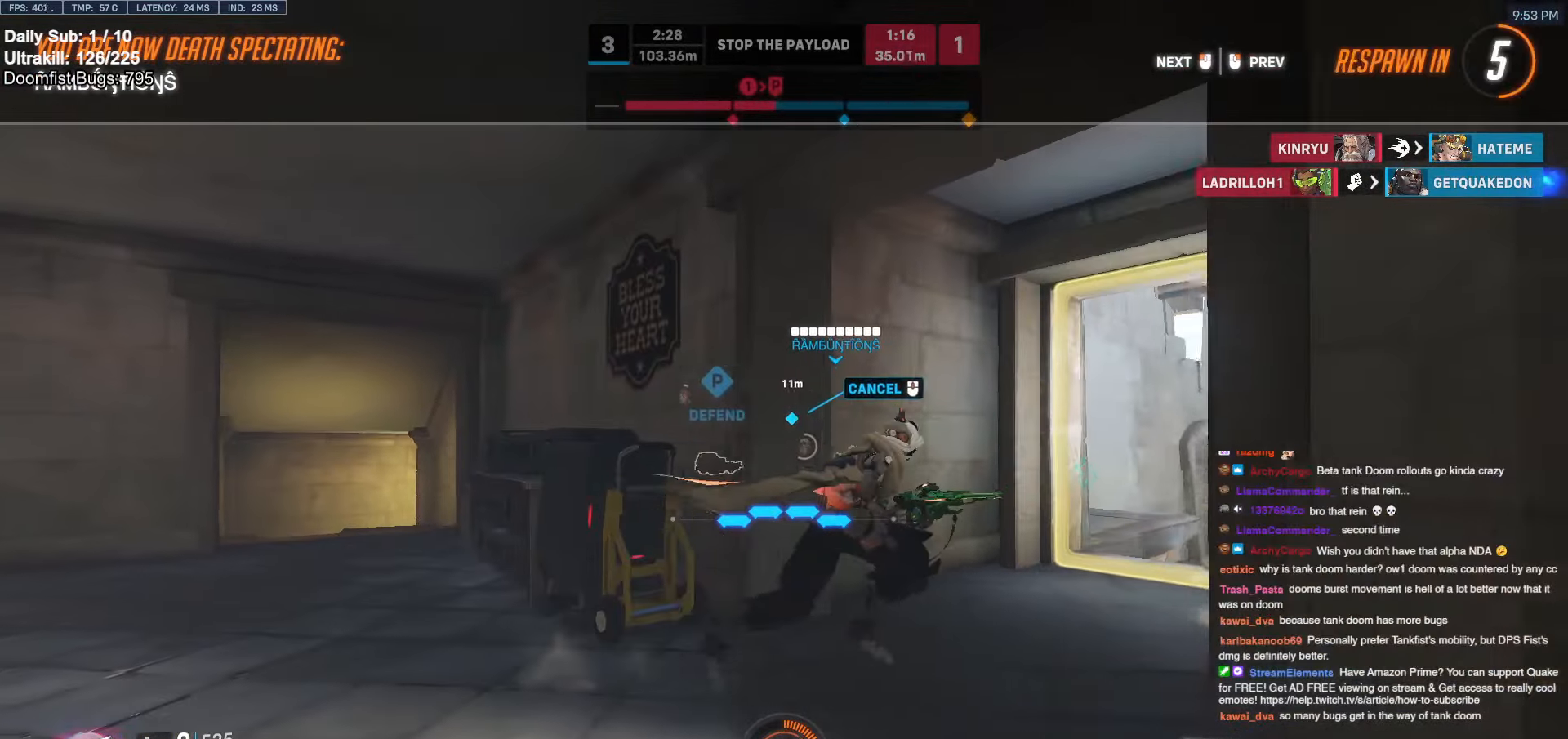
Gameplay with keyboard and mouse; each line is a JSON object with the keys and mouse buttons held at the frame after it. "events" lists presses ("down") and releases ("up") of "a", "ctrl", "d", "e", "f", "melee", "q", "r", "s", "shift", "space", "w", "mouse_left" and "mouse_right" between this image and that frame as [ms after this image, input, new state], when the widget could be followed in between. "mouse_left", "mouse_right" = the "left", "right" buttons of the "mouse" list. No other keys are recorded. Mouse movement is not recorded. Key names are as the overlay labels them; some are game actions (e.g. jump) rather than physical keys.
{"keys": [], "mouse": [], "events": []}
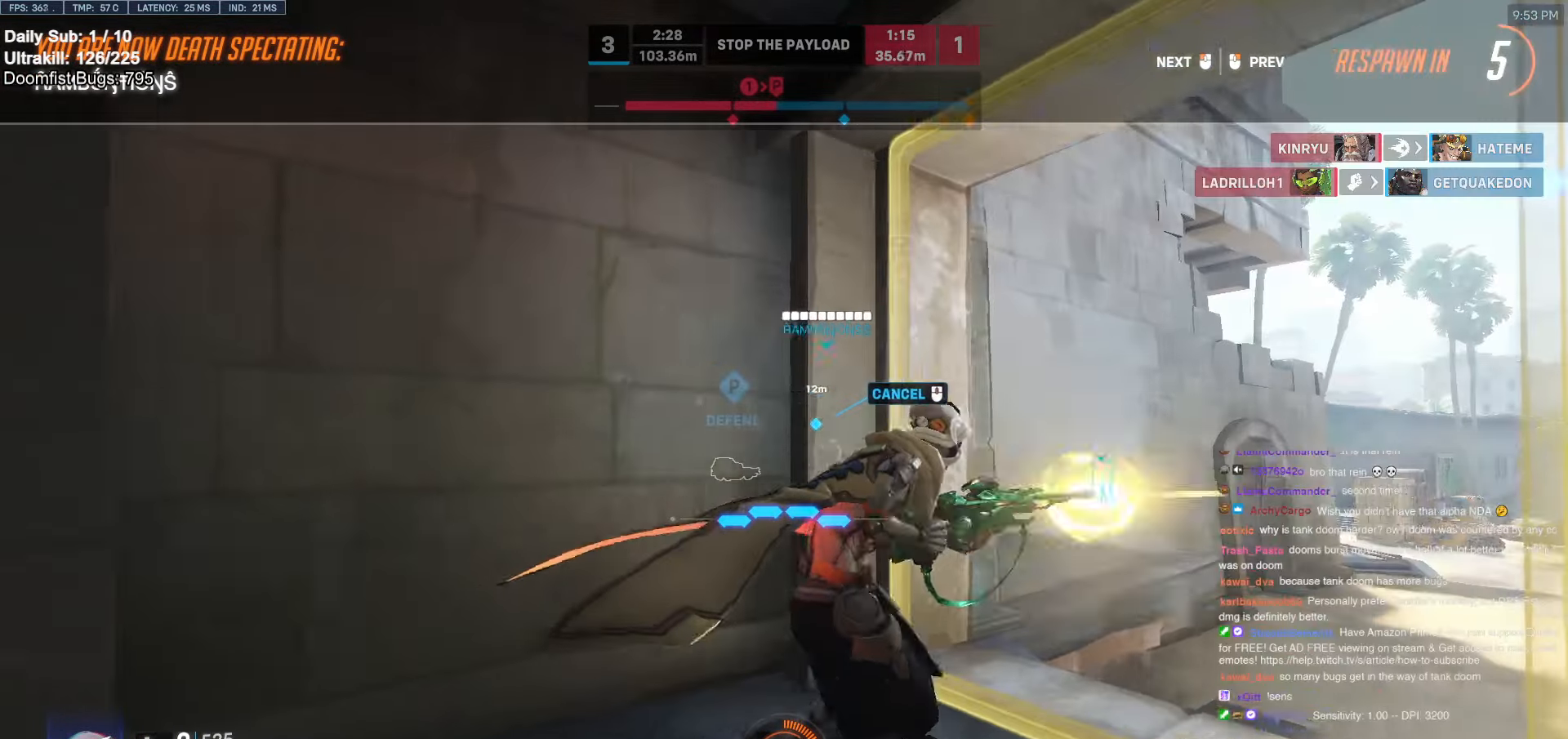
{"keys": [], "mouse": [], "events": []}
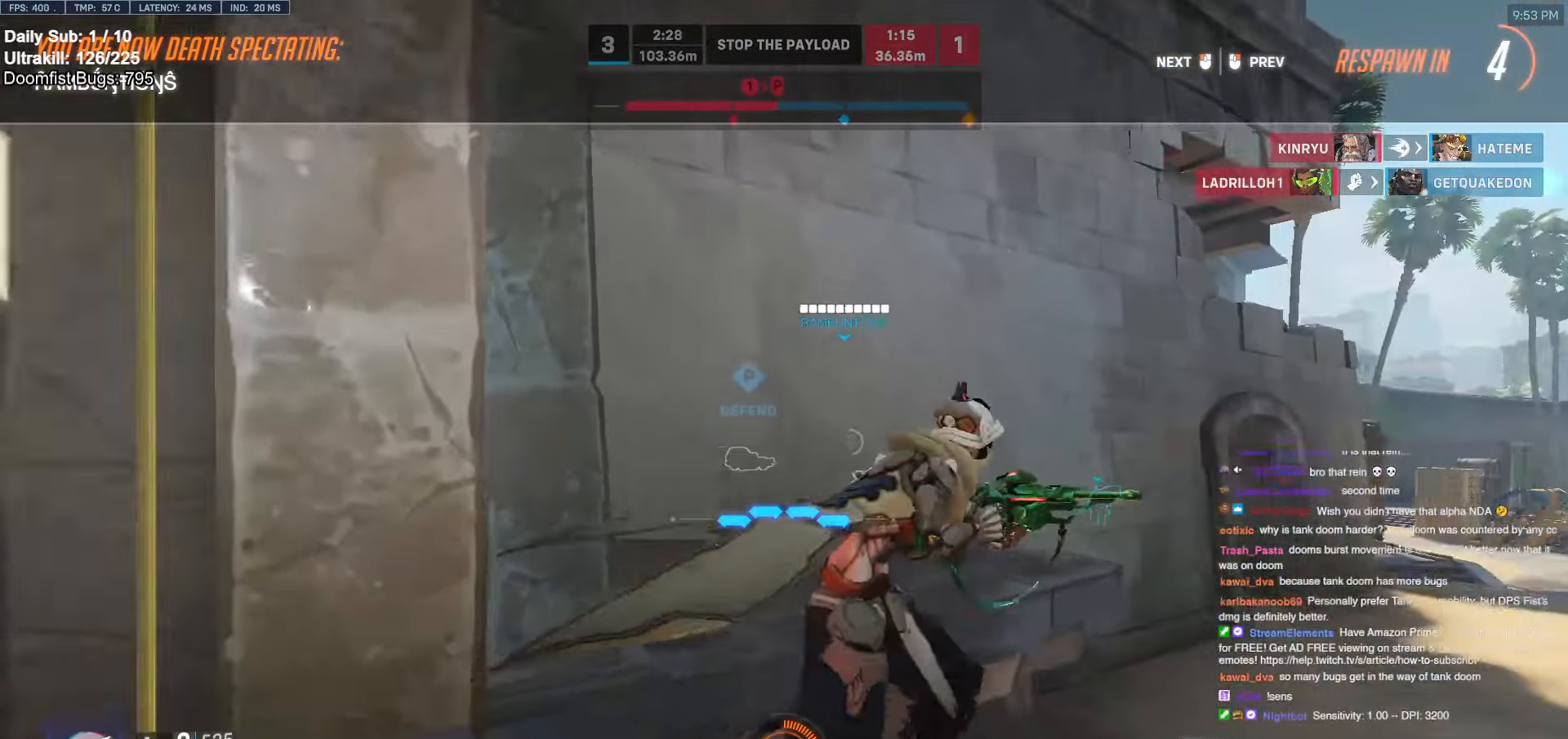
{"keys": [], "mouse": [], "events": []}
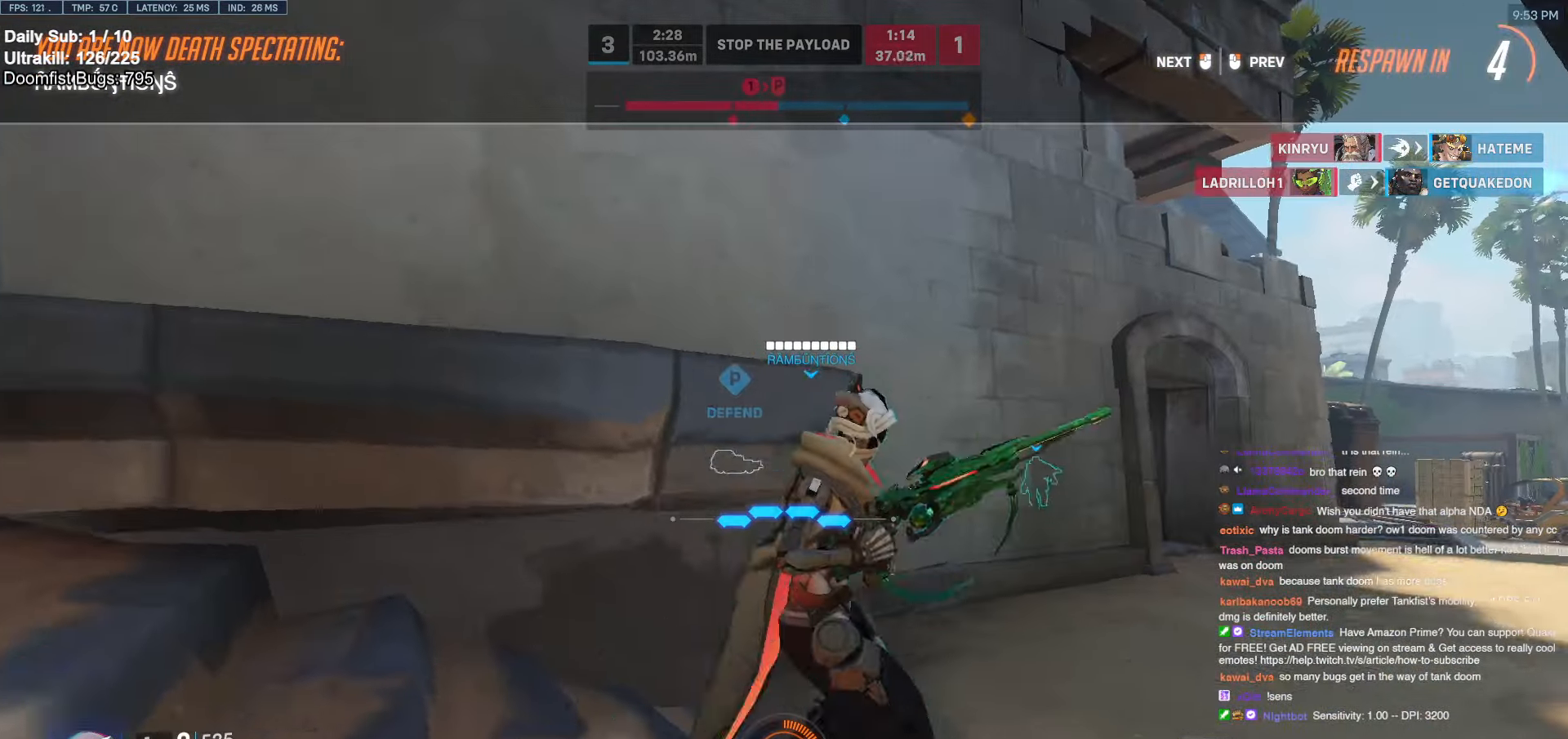
{"keys": [], "mouse": [], "events": []}
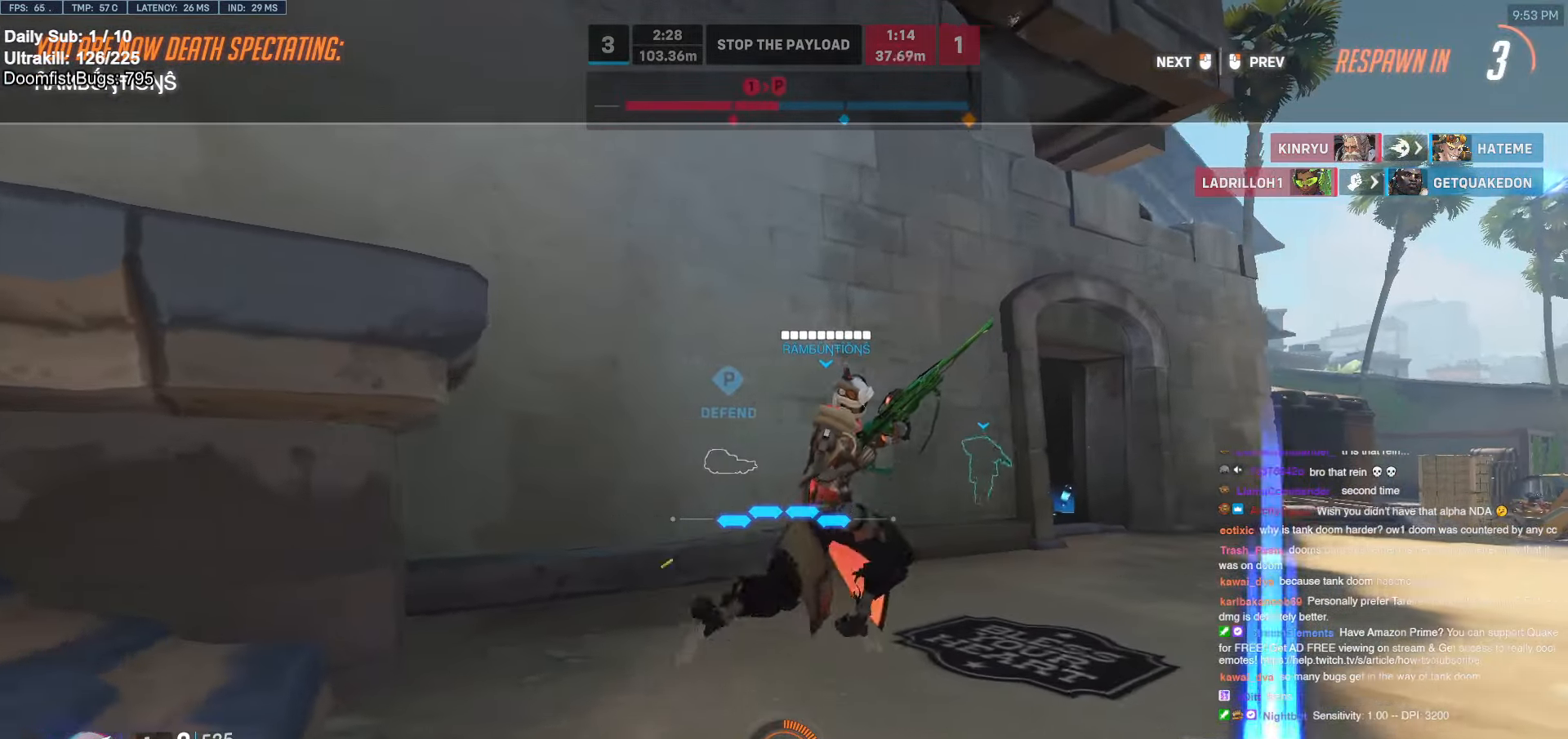
{"keys": [], "mouse": [], "events": []}
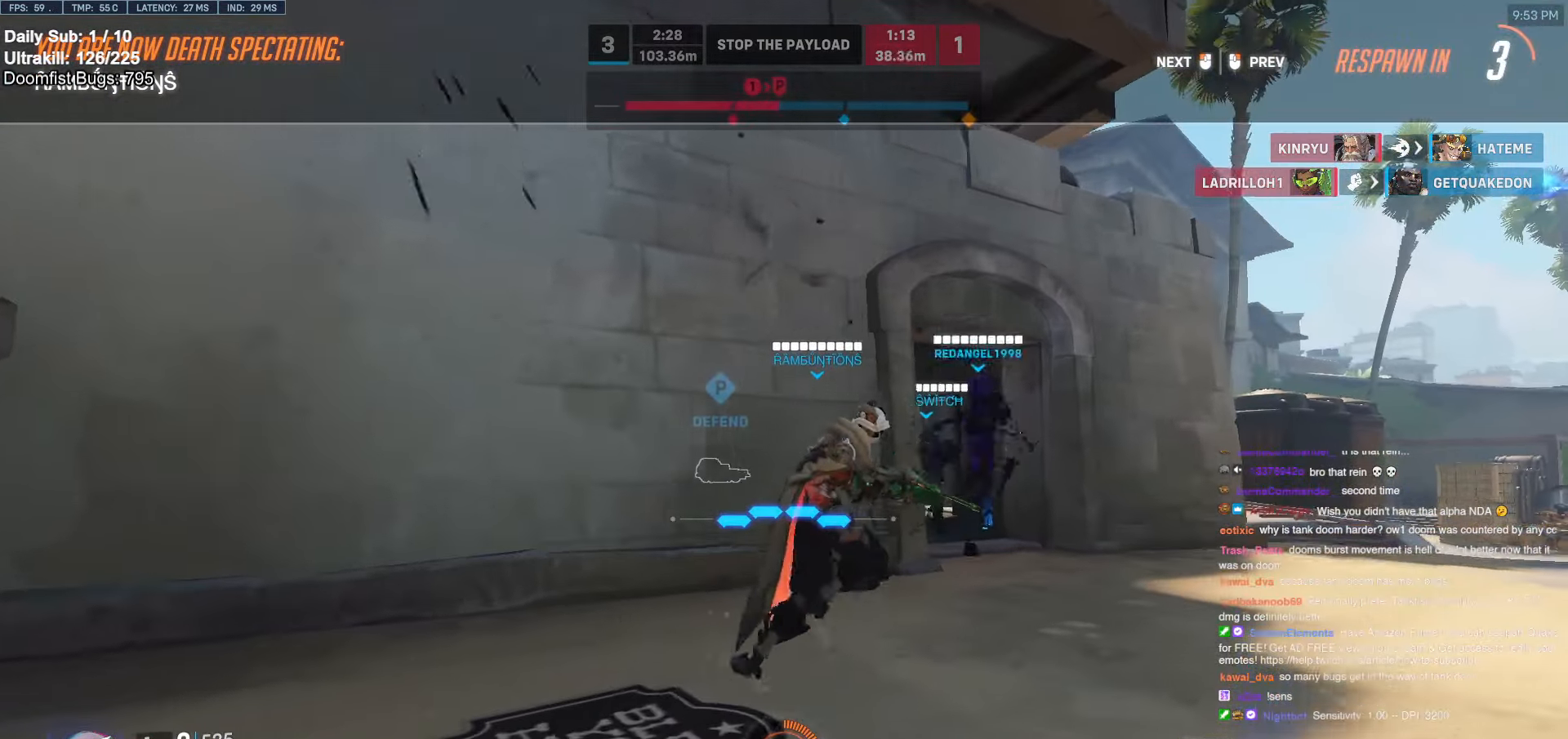
{"keys": [], "mouse": [], "events": []}
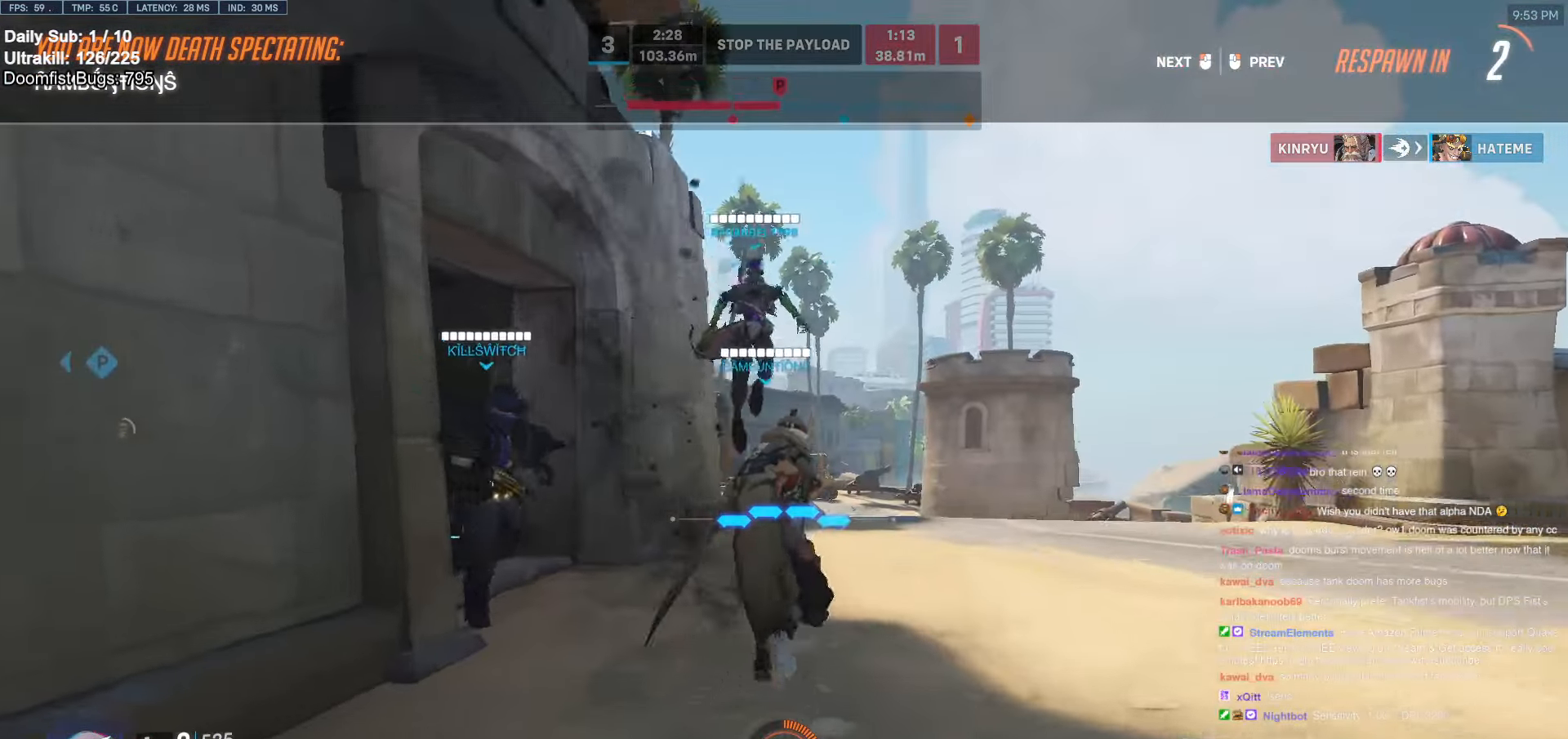
{"keys": [], "mouse": ["left"], "events": [[500, "mouse_left", "down"]]}
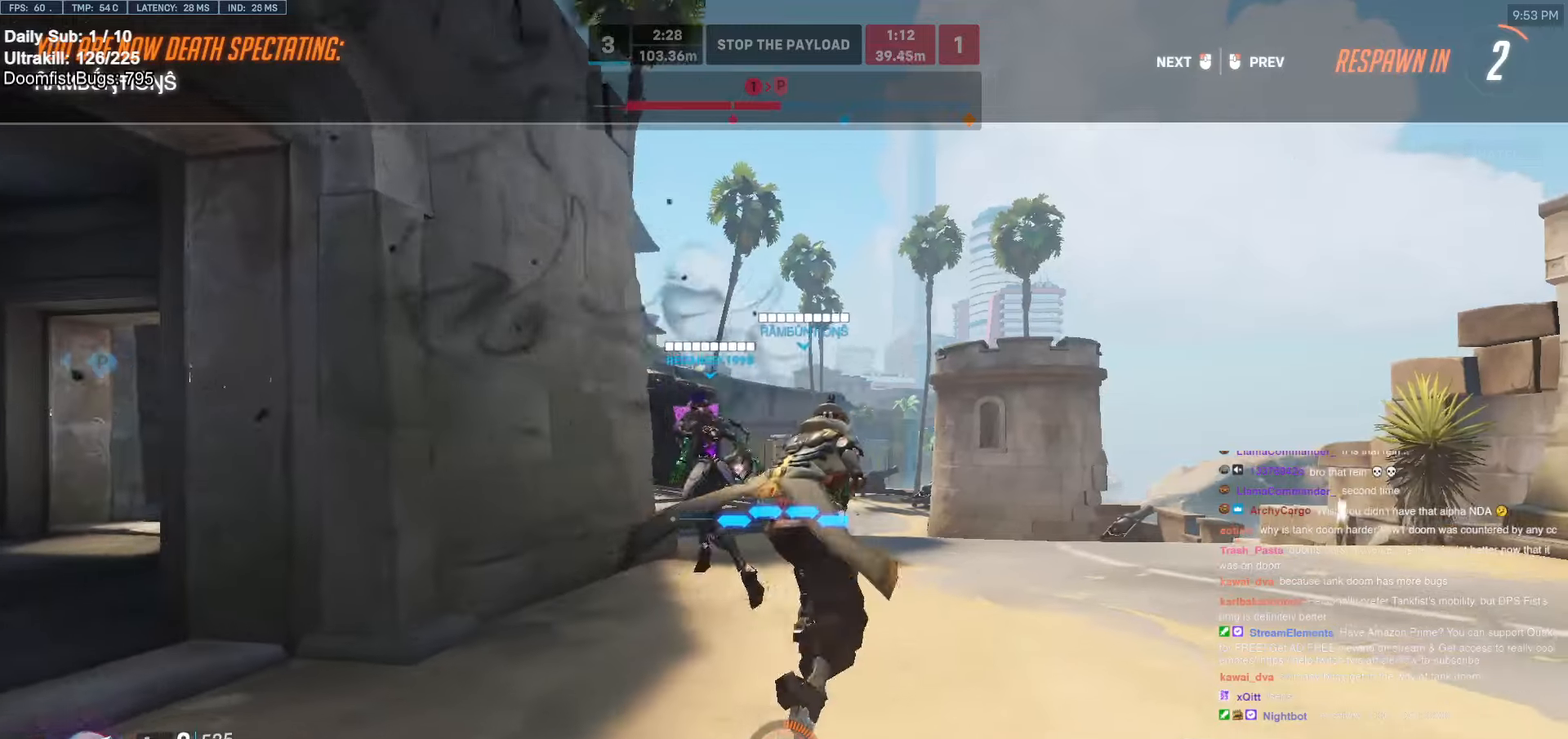
{"keys": [], "mouse": [], "events": [[100, "mouse_left", "up"]]}
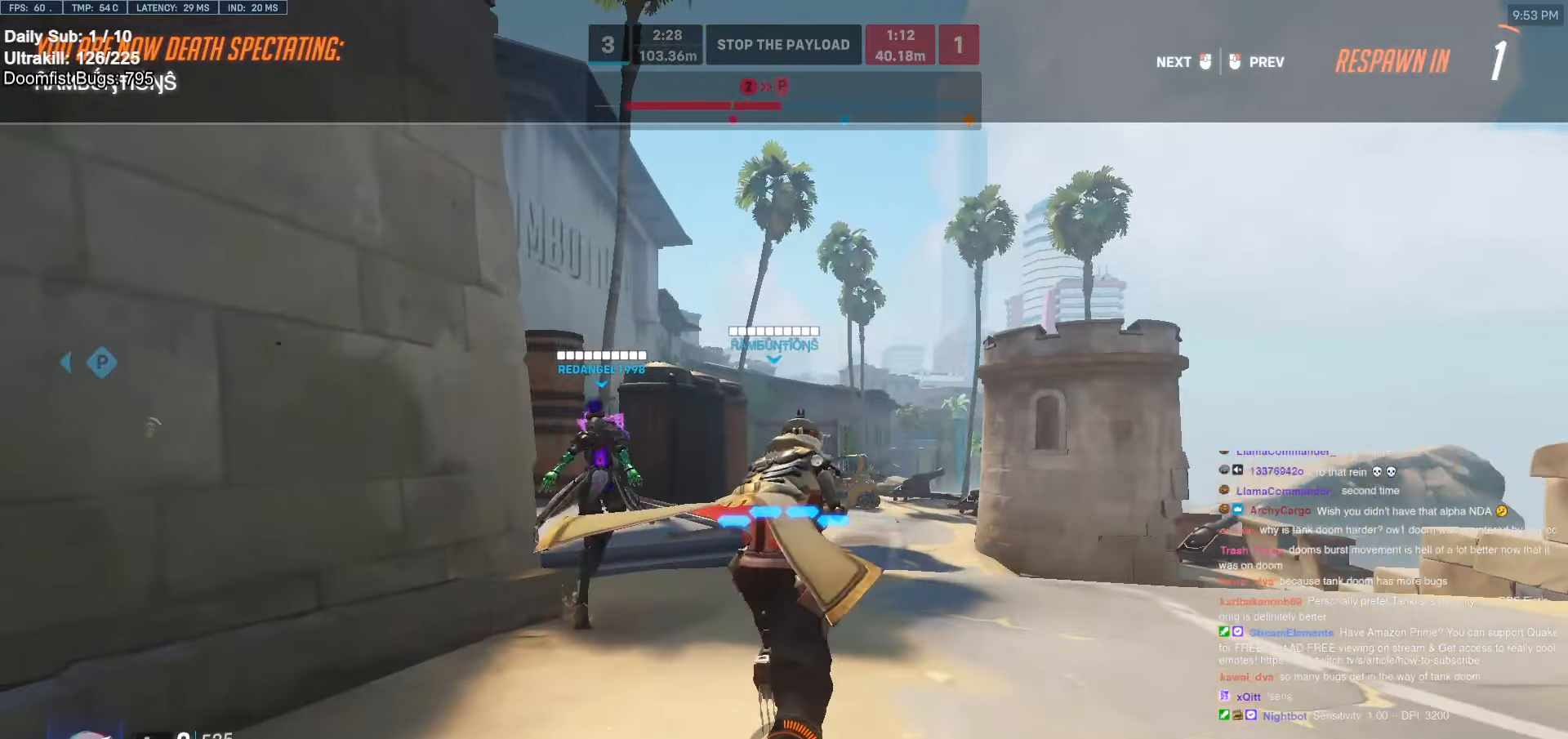
{"keys": [], "mouse": [], "events": []}
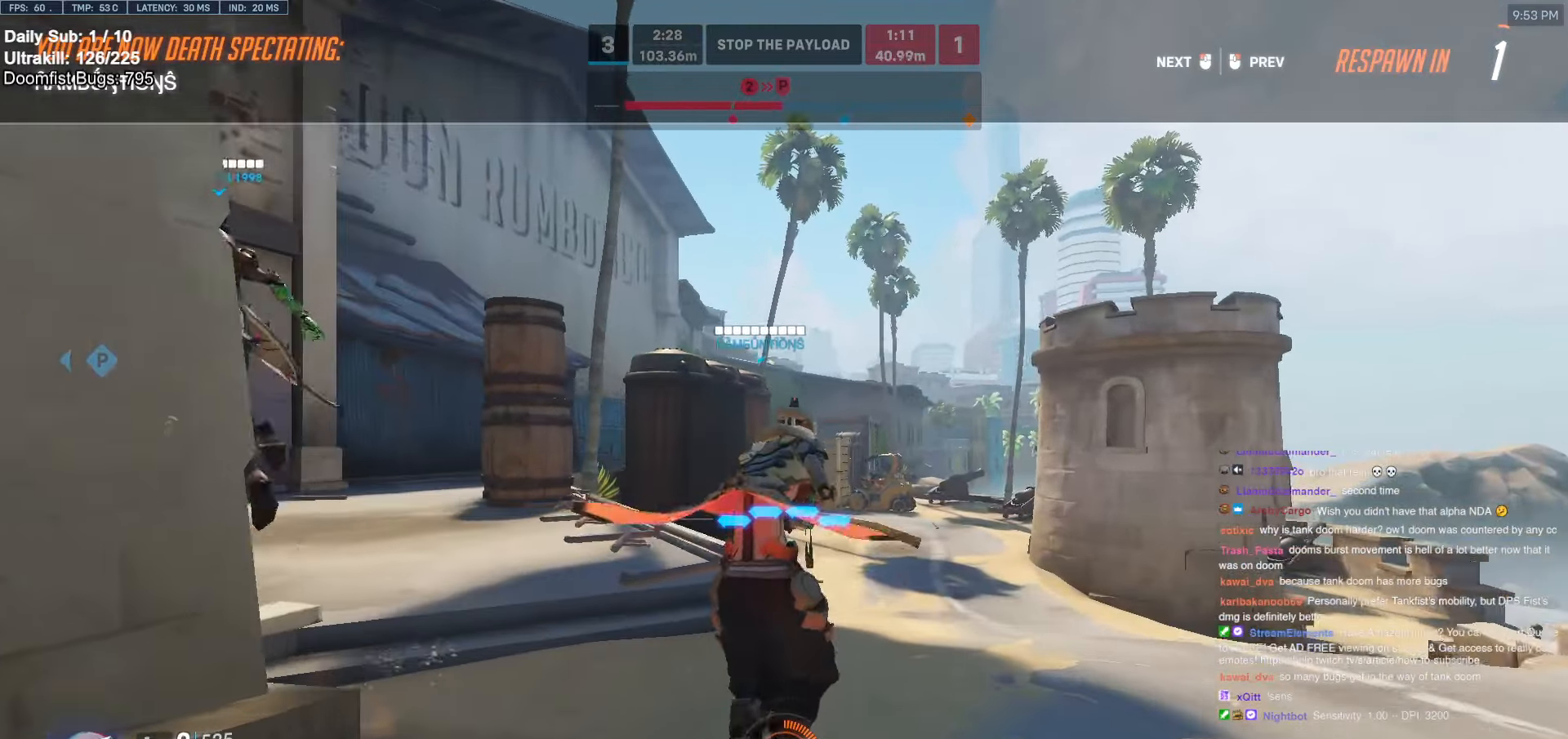
{"keys": [], "mouse": [], "events": []}
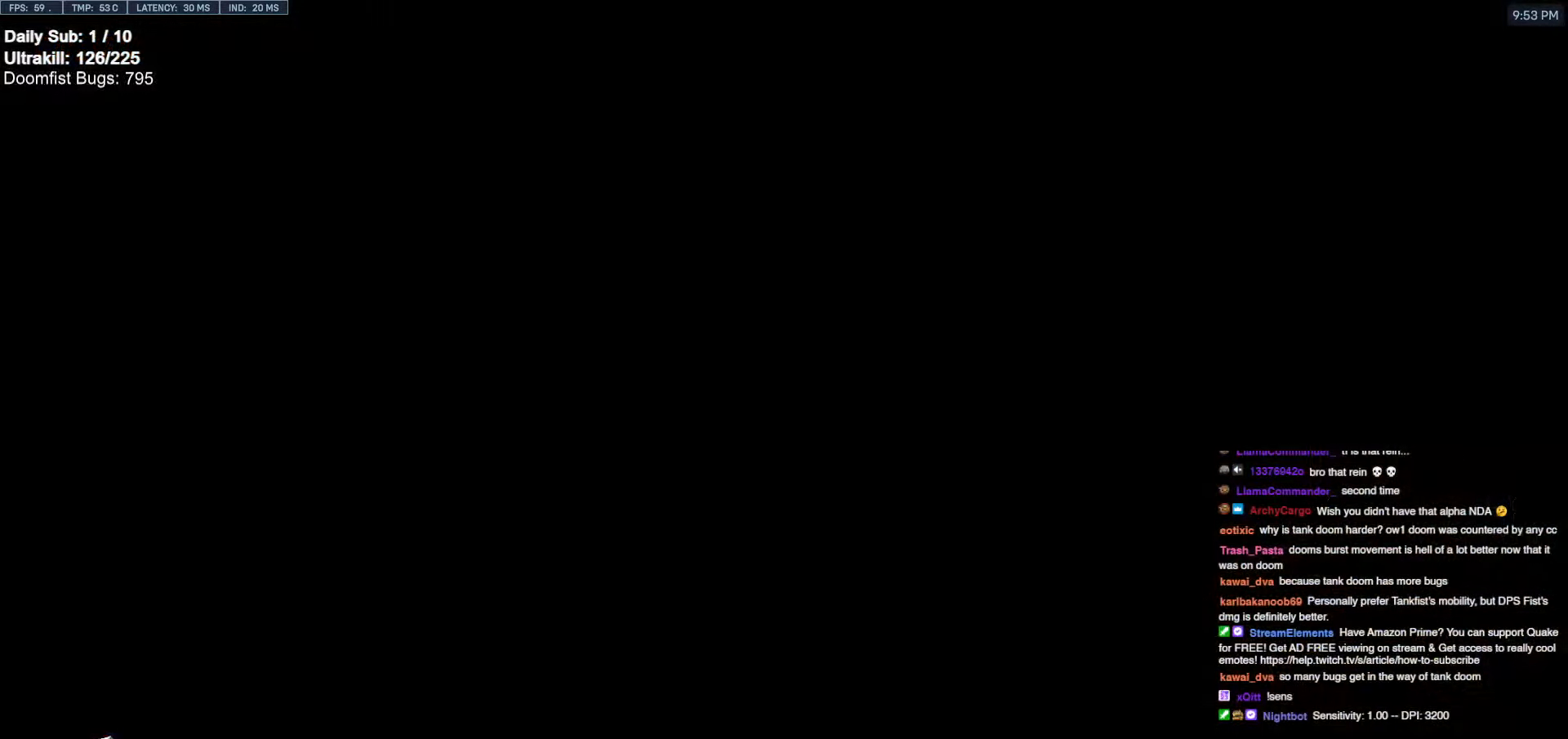
{"keys": [], "mouse": [], "events": []}
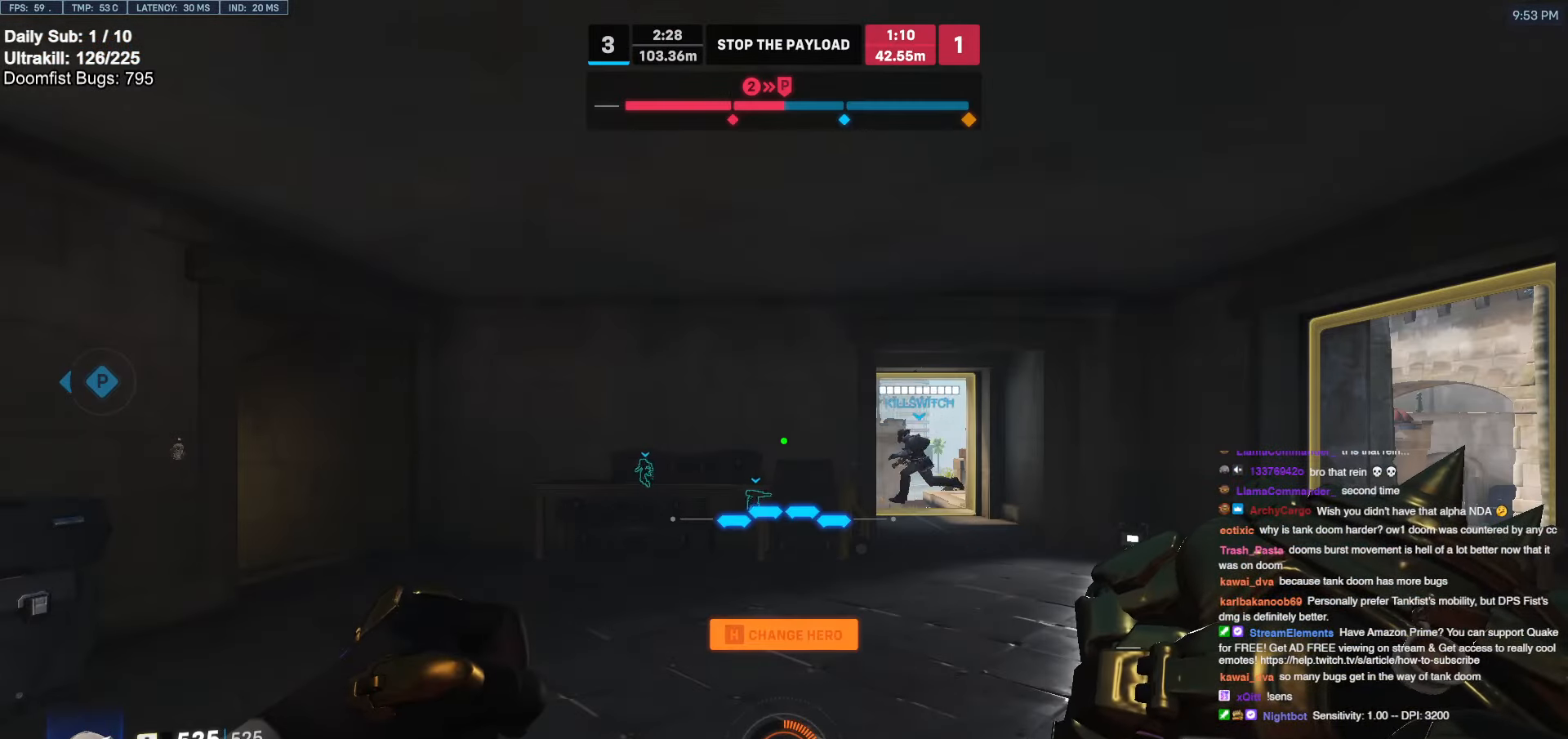
{"keys": [], "mouse": [], "events": []}
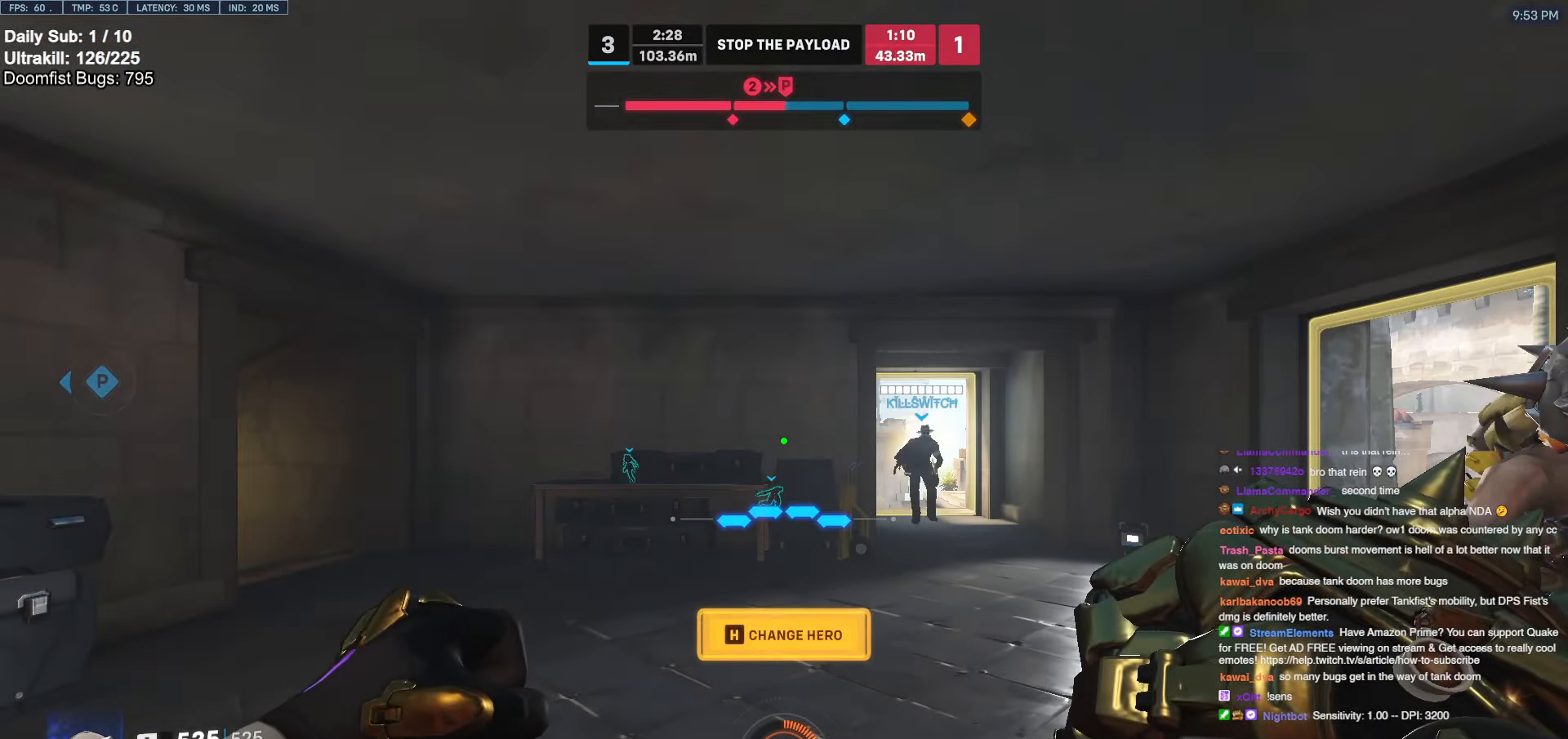
{"keys": [], "mouse": [], "events": []}
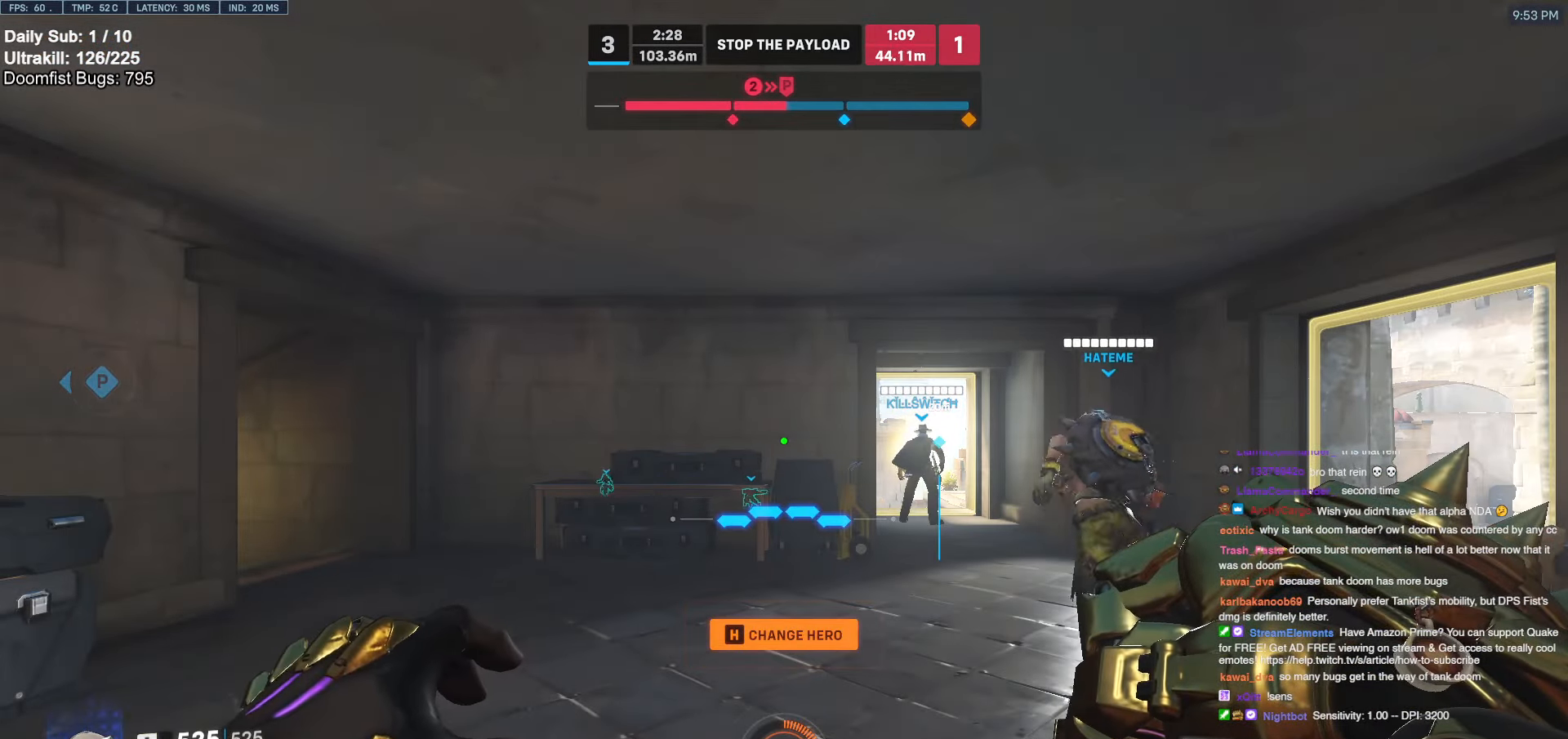
{"keys": [], "mouse": [], "events": []}
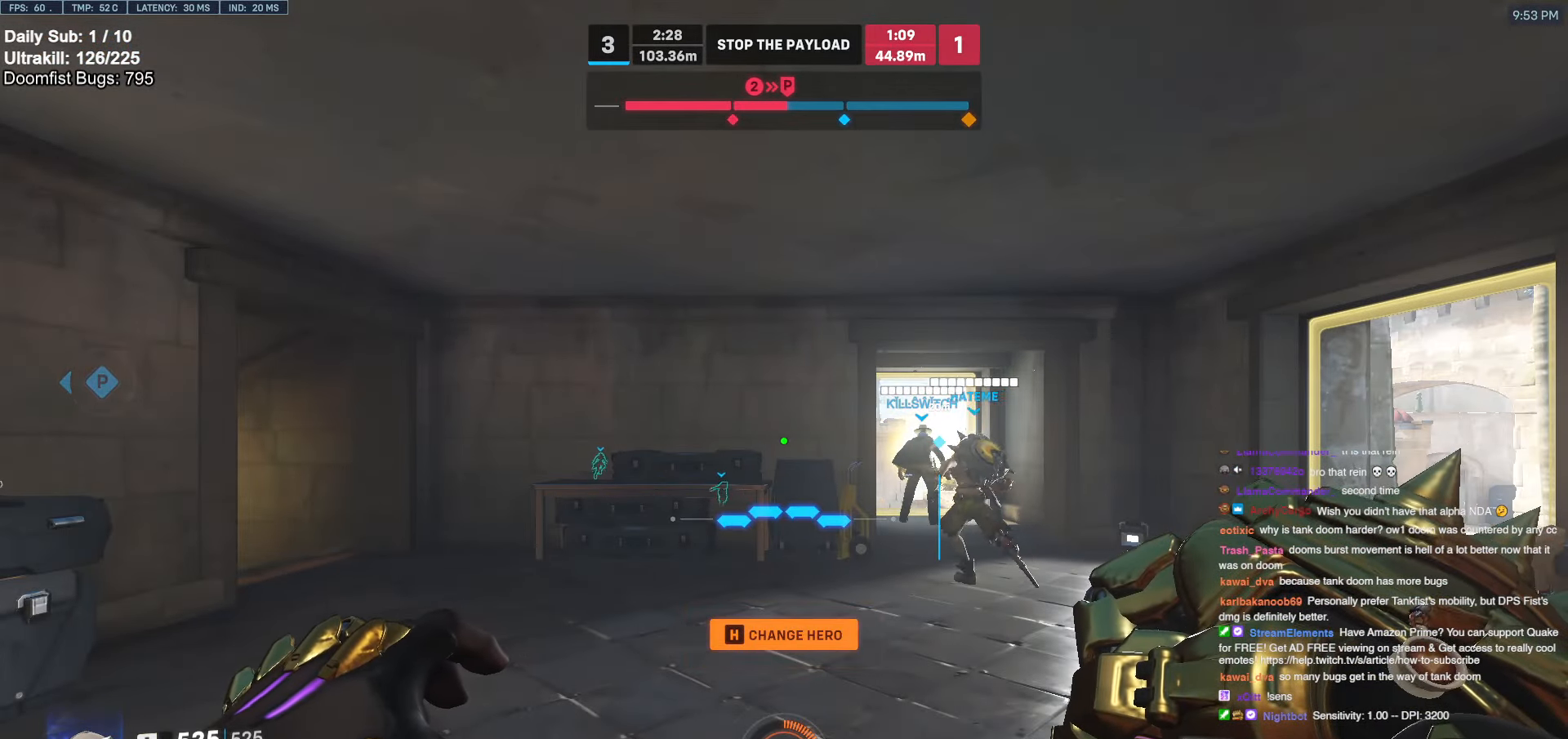
{"keys": [], "mouse": [], "events": []}
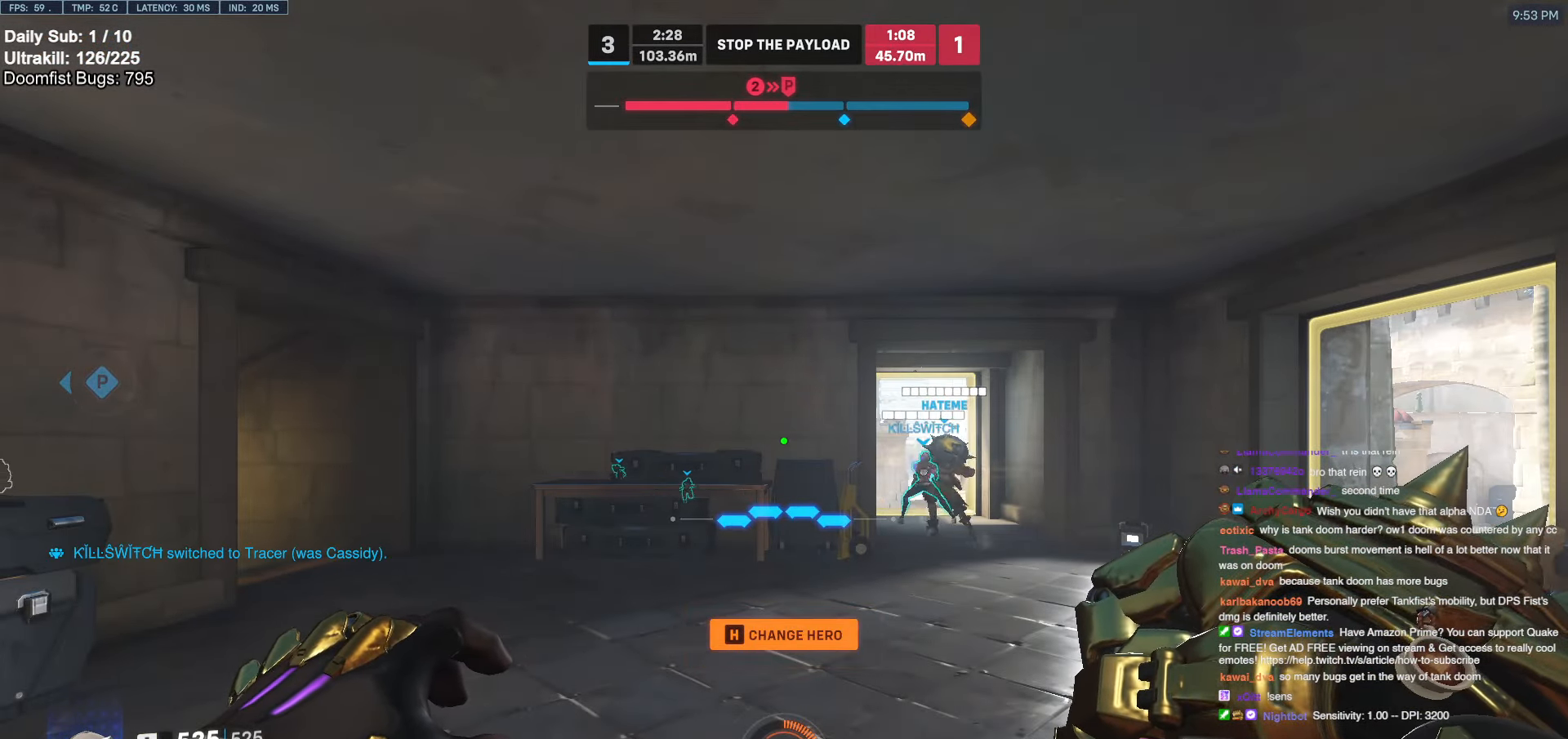
{"keys": [], "mouse": [], "events": []}
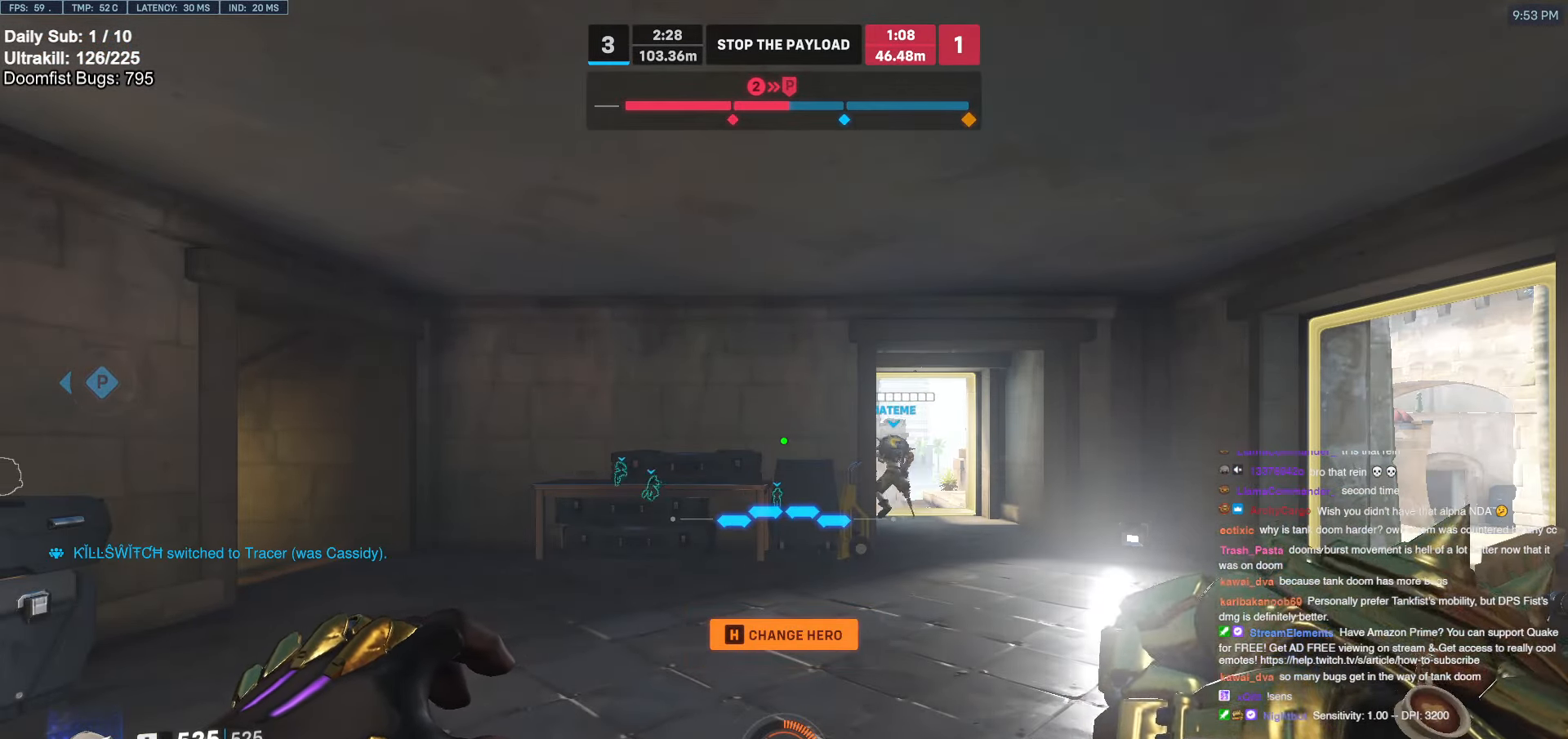
{"keys": [], "mouse": [], "events": []}
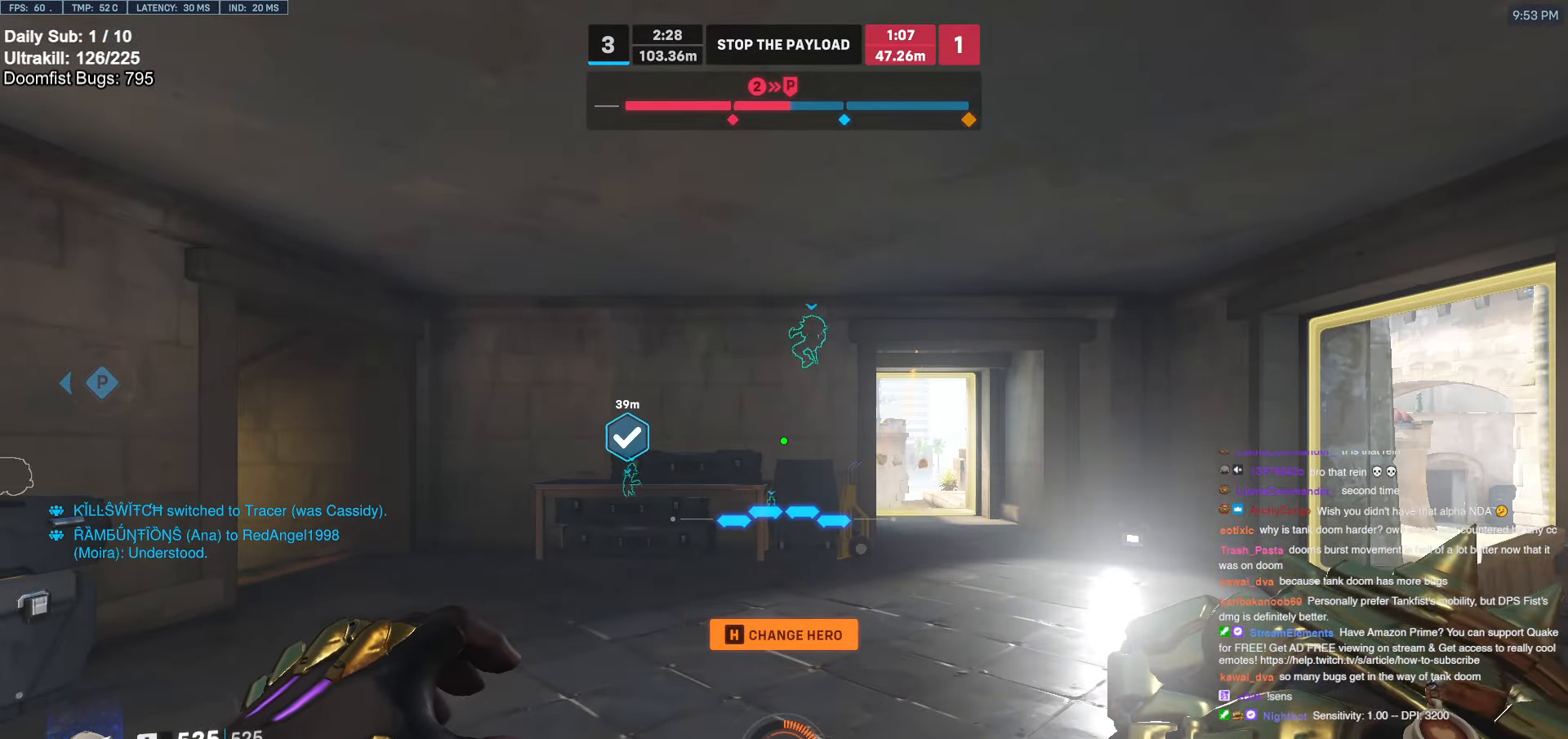
{"keys": [], "mouse": [], "events": []}
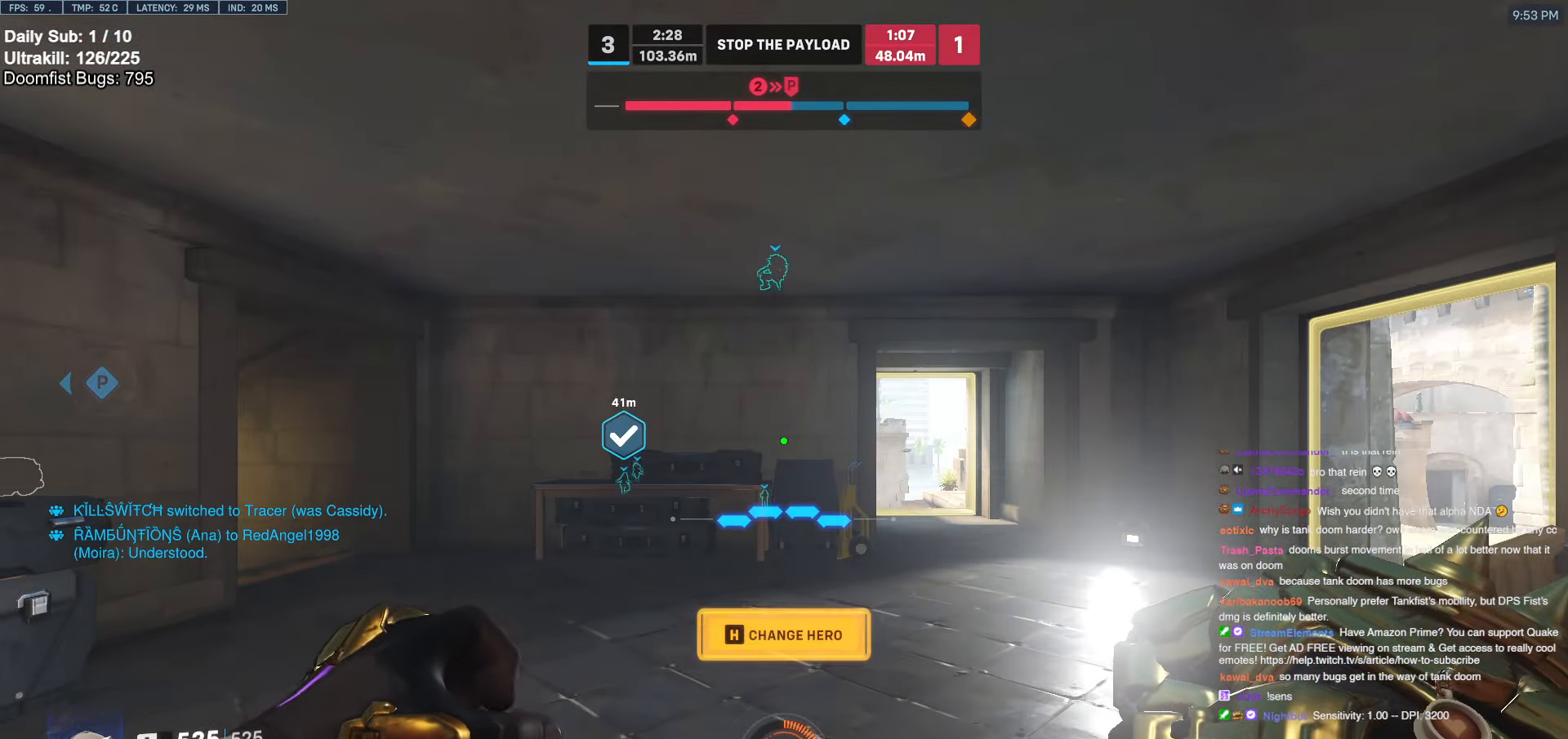
{"keys": ["w"], "mouse": [], "events": [[133, "mouse_left", "down"], [183, "mouse_left", "up"], [417, "w", "down"]]}
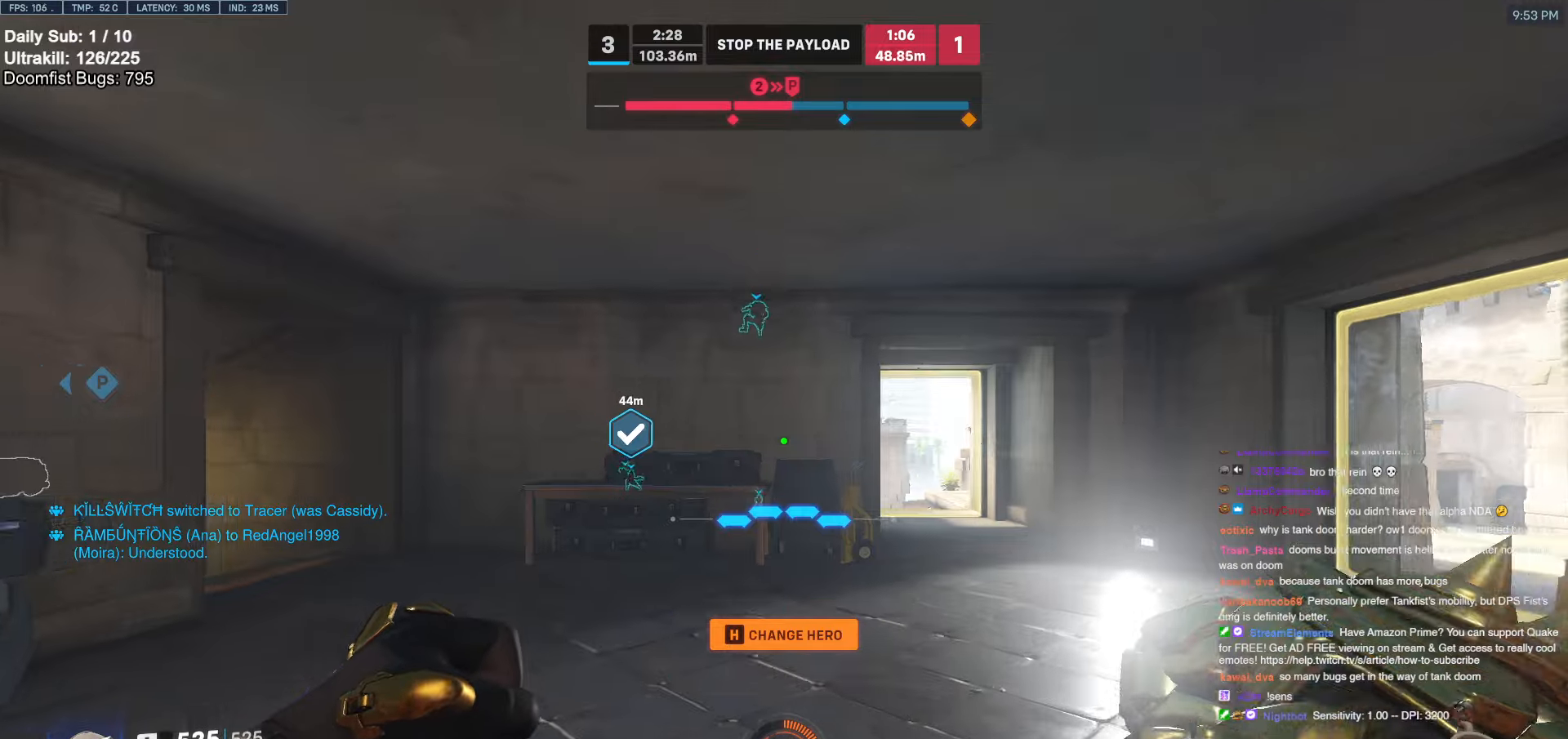
{"keys": ["d", "w"], "mouse": ["right"], "events": [[283, "mouse_right", "down"], [333, "d", "down"]]}
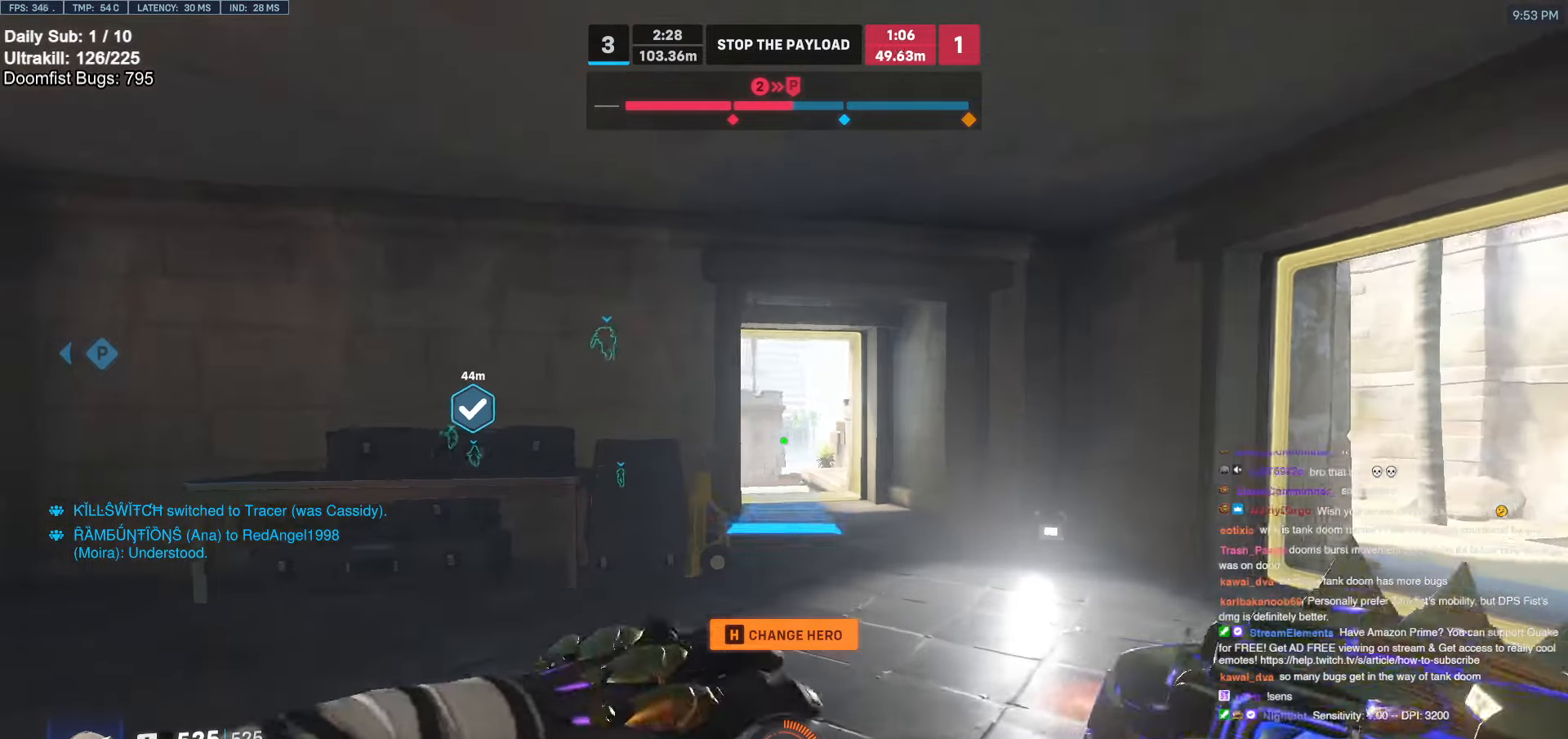
{"keys": ["d", "w"], "mouse": ["right"], "events": [[217, "d", "up"], [450, "d", "down"]]}
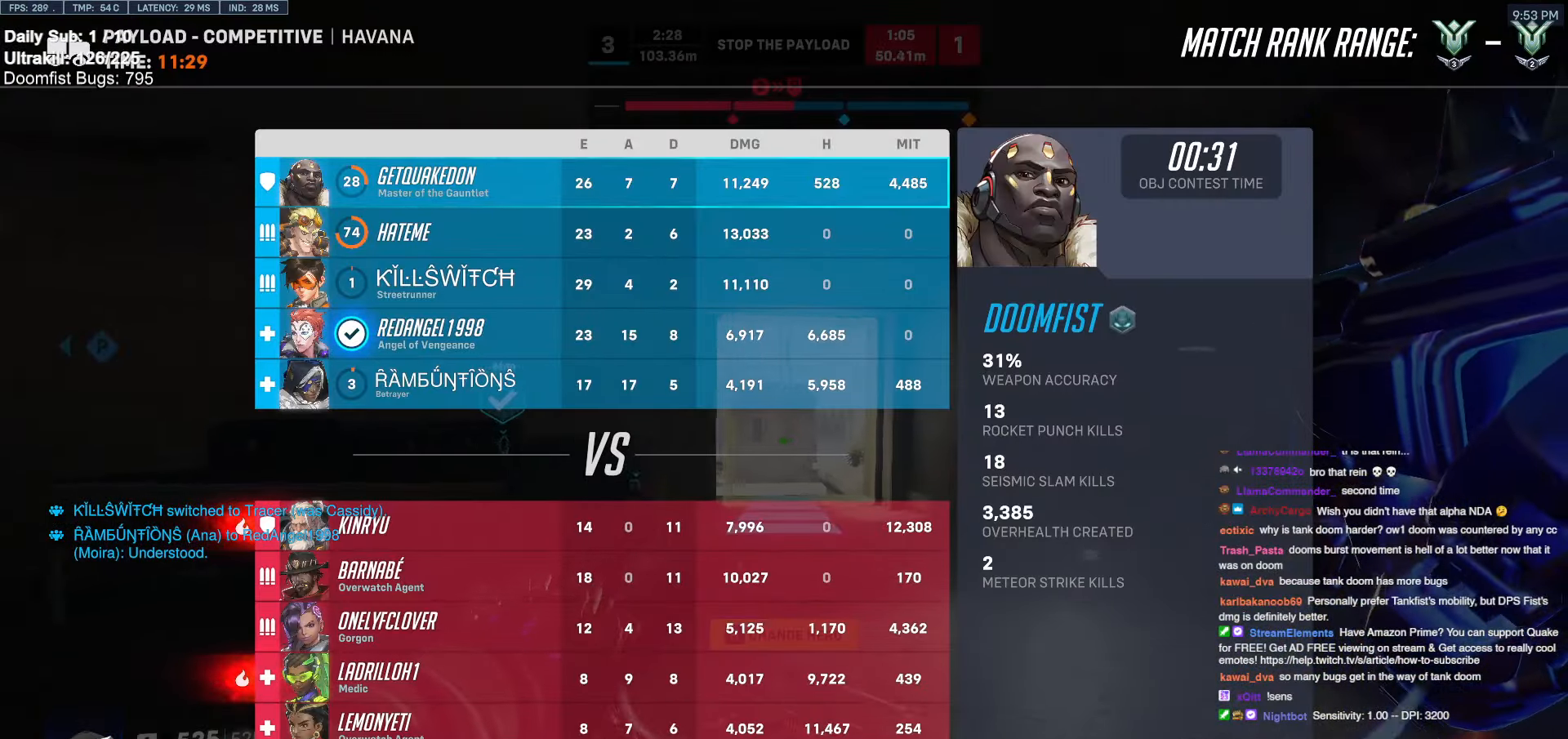
{"keys": ["w"], "mouse": [], "events": [[83, "d", "up"], [183, "mouse_right", "up"], [417, "space", "down"], [500, "space", "up"]]}
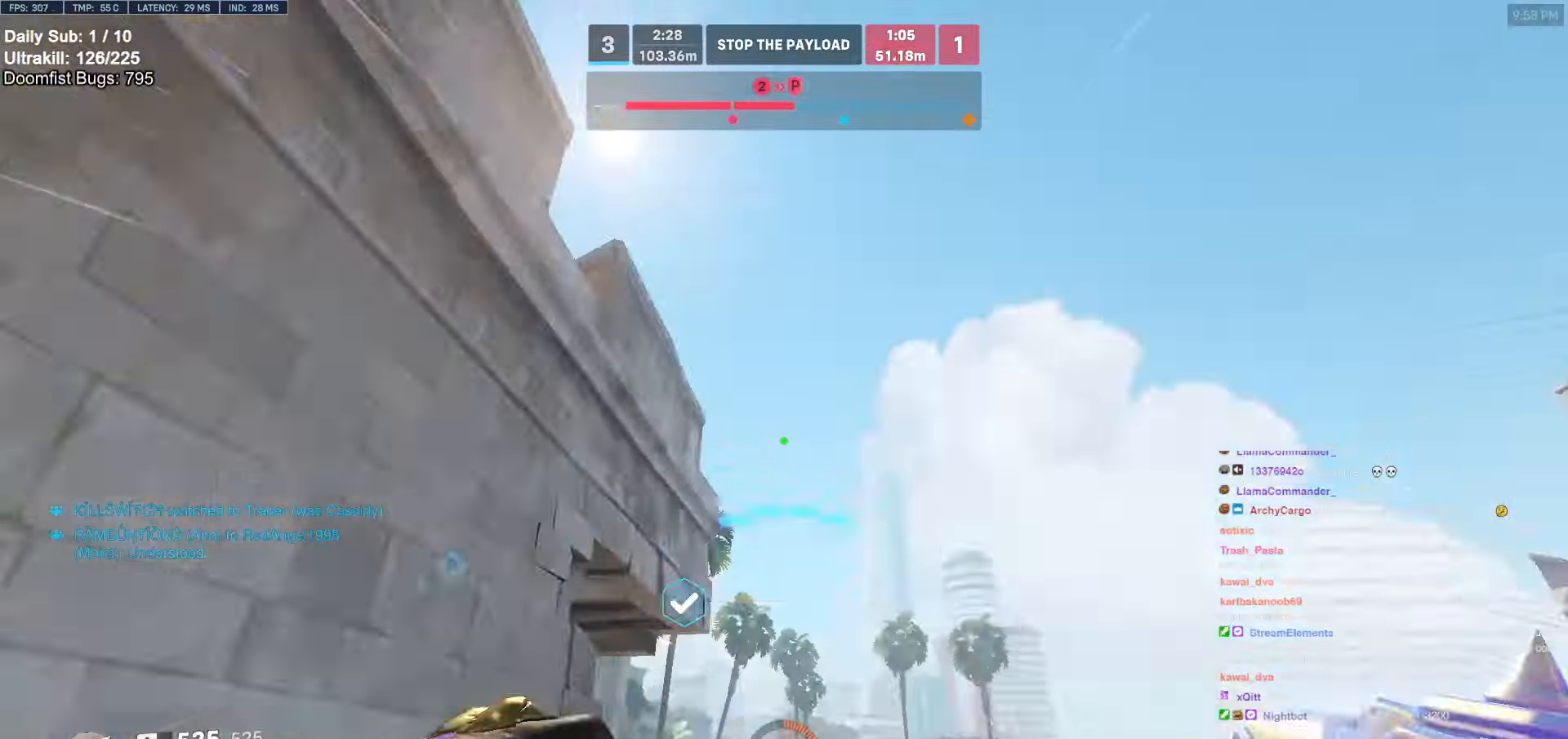
{"keys": ["w"], "mouse": [], "events": []}
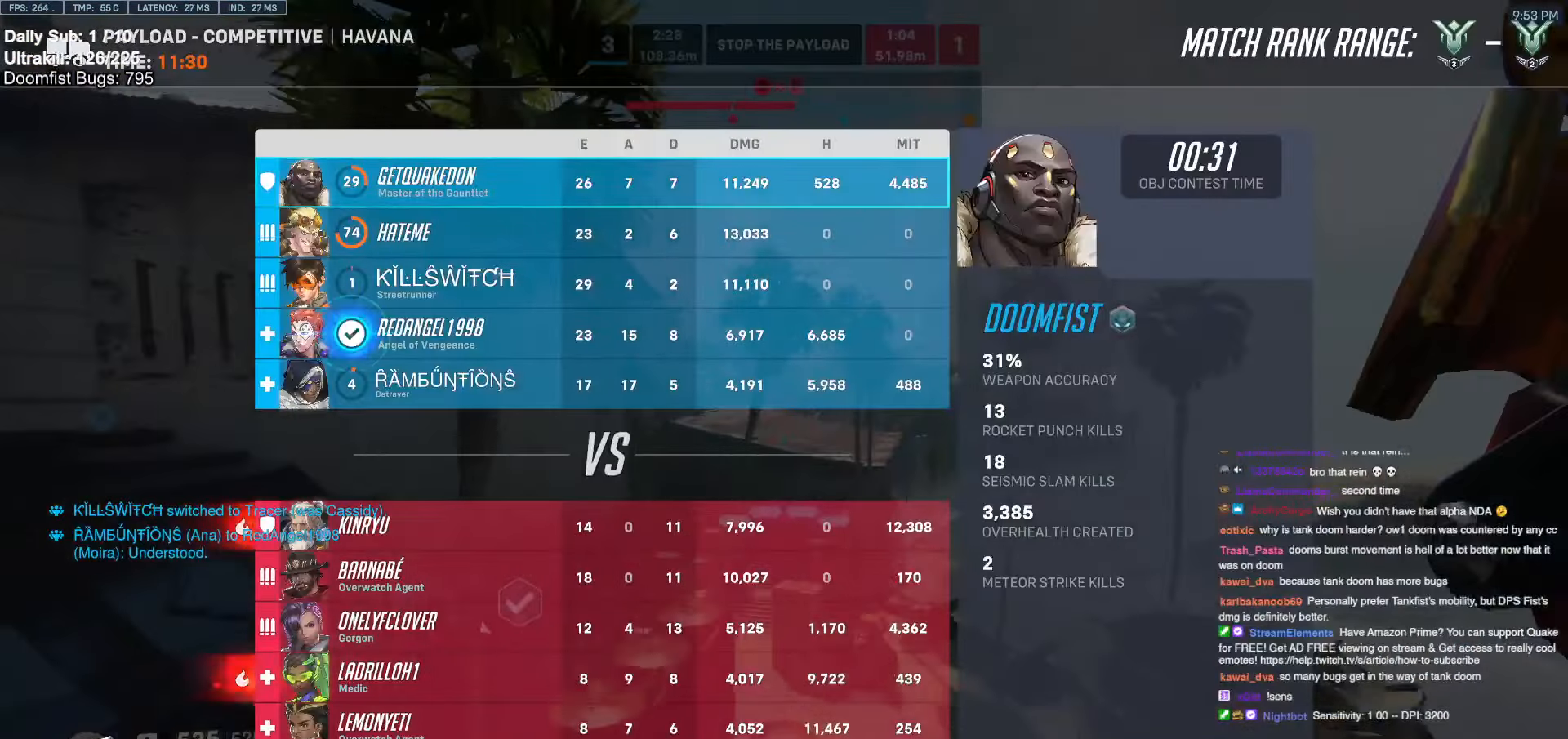
{"keys": ["e", "w"], "mouse": [], "events": [[450, "e", "down"]]}
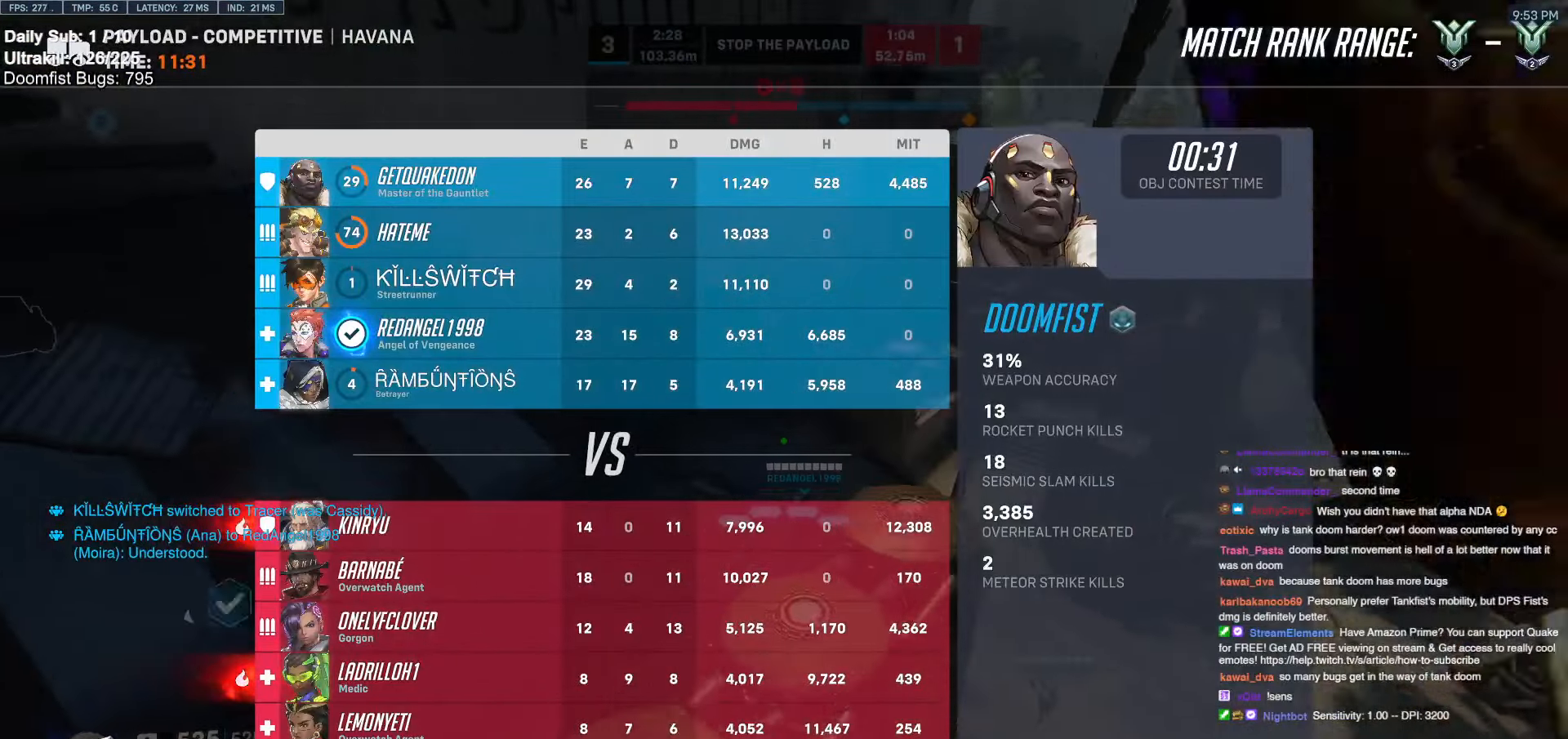
{"keys": ["r", "w"], "mouse": [], "events": [[33, "e", "up"], [367, "space", "down"], [467, "space", "up"], [500, "r", "down"]]}
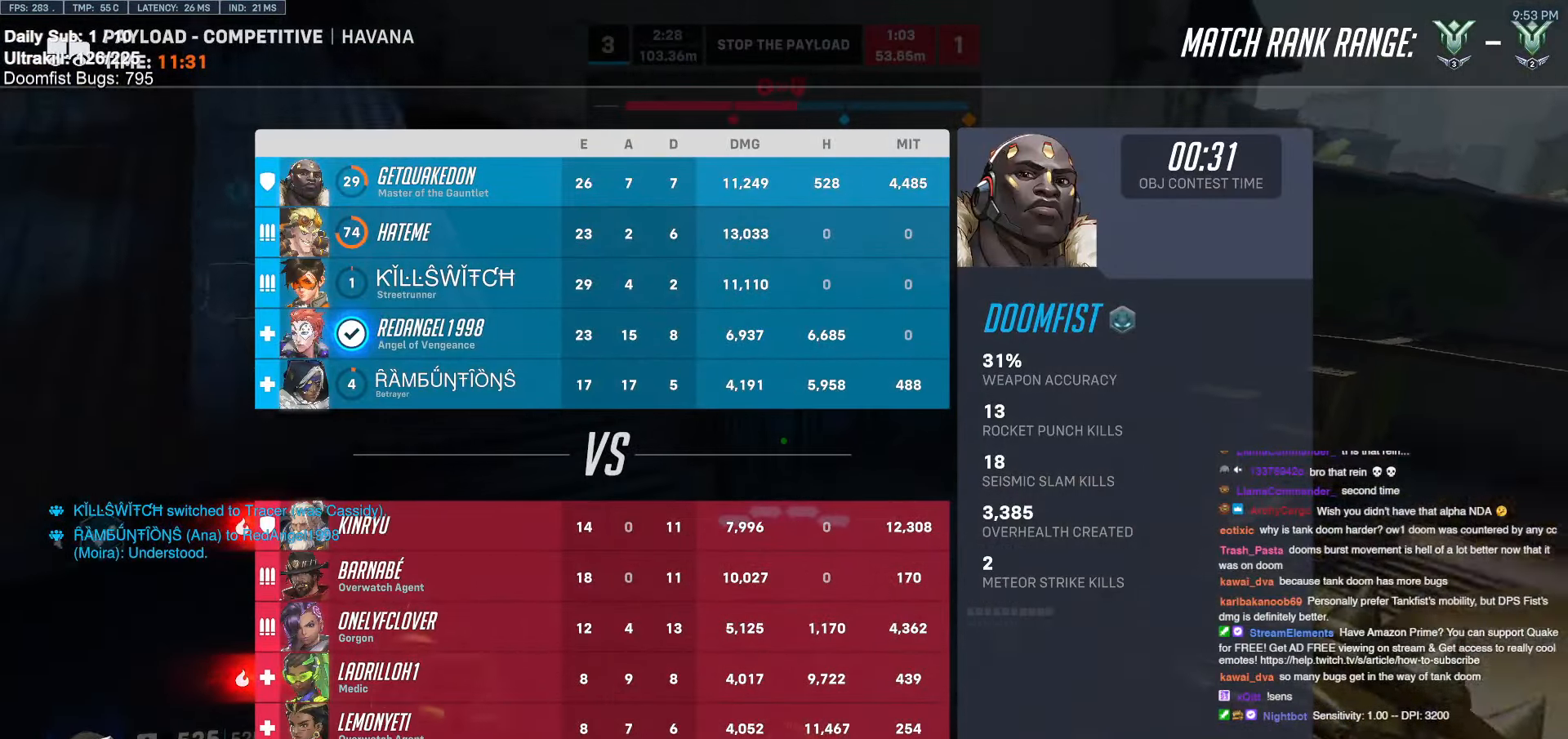
{"keys": ["w"], "mouse": [], "events": [[100, "r", "up"]]}
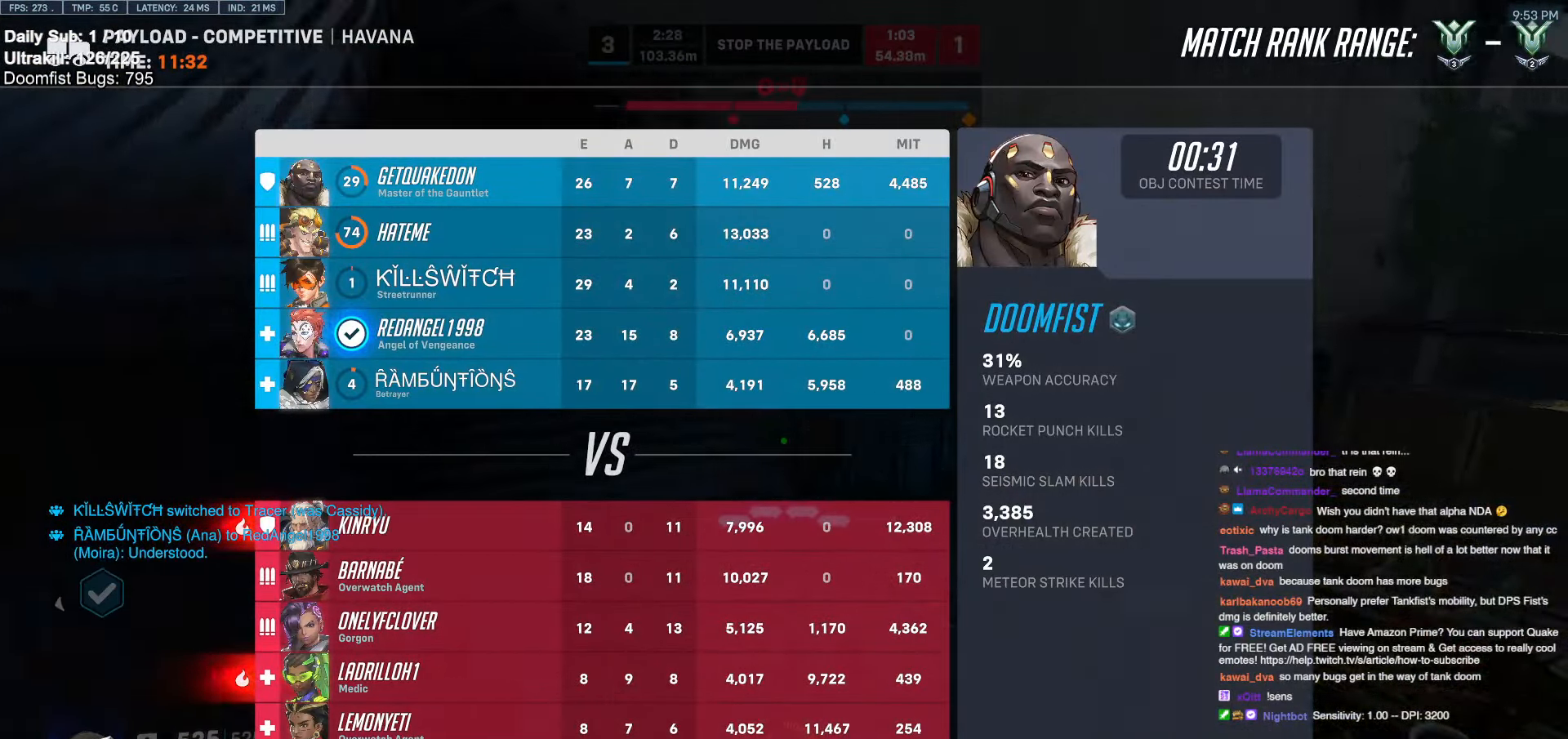
{"keys": ["space", "w"], "mouse": [], "events": [[67, "d", "down"], [167, "d", "up"], [500, "space", "down"]]}
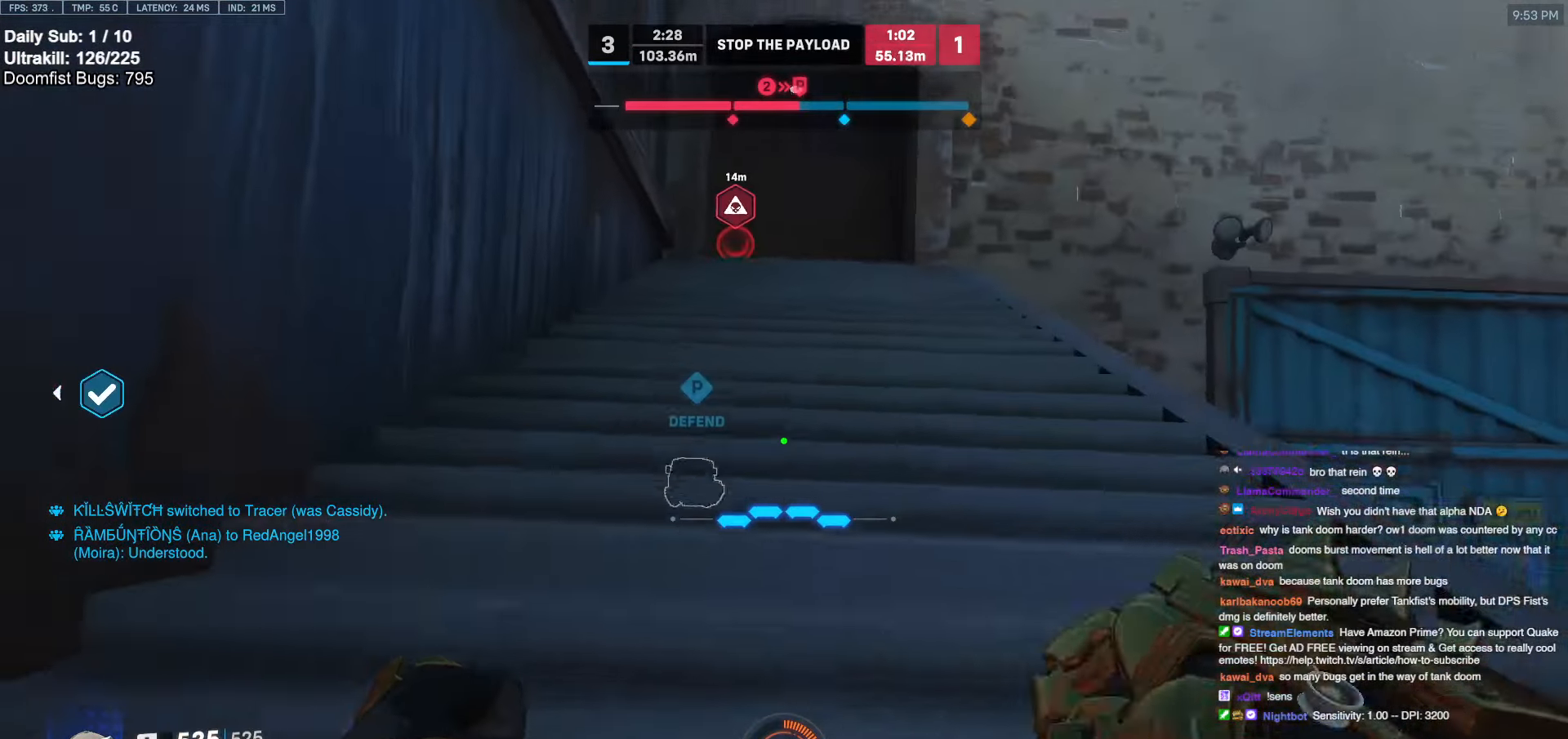
{"keys": ["space"], "mouse": [], "events": [[83, "space", "up"], [183, "d", "down"], [283, "d", "up"], [417, "space", "down"], [467, "w", "up"]]}
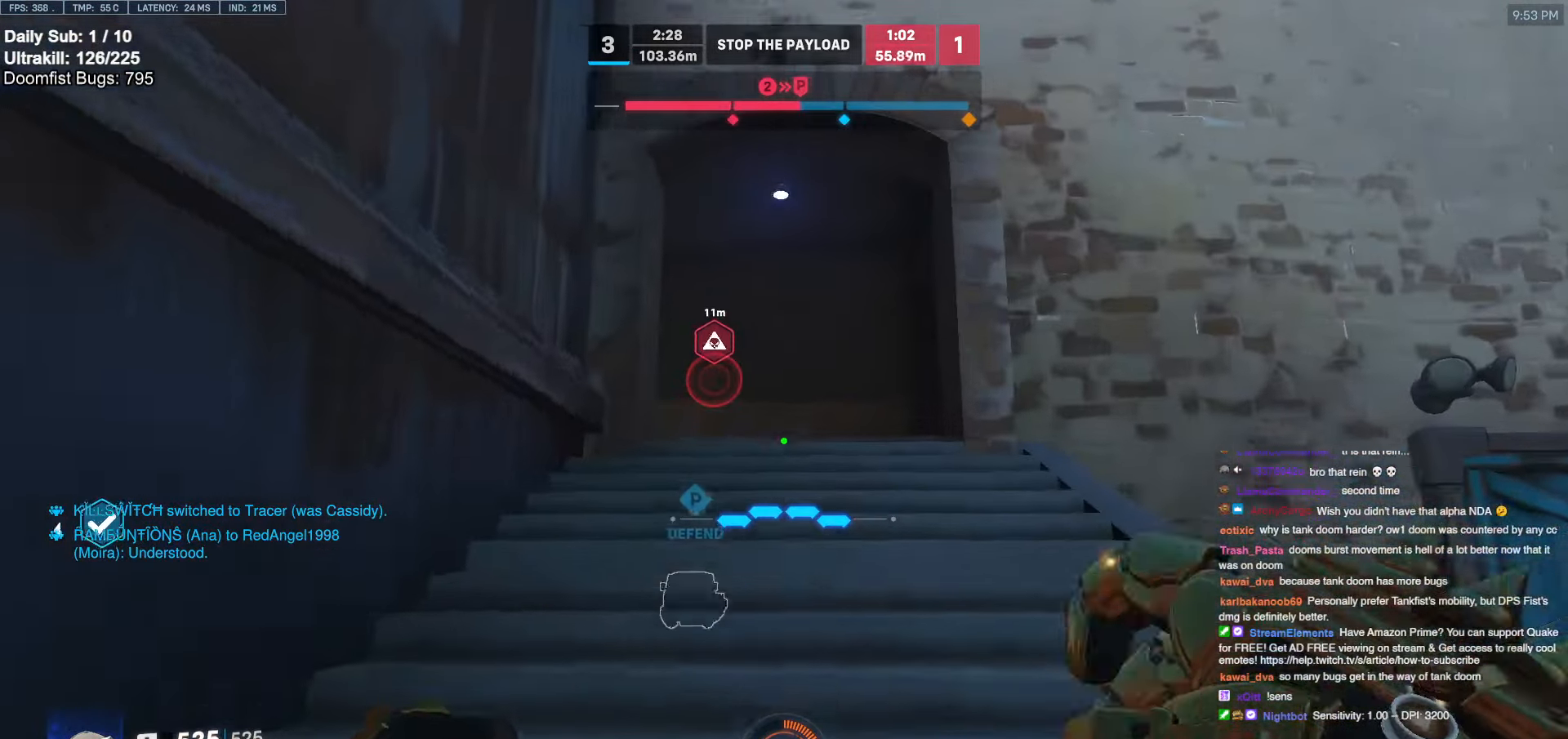
{"keys": ["w"], "mouse": [], "events": [[17, "space", "up"], [383, "w", "down"]]}
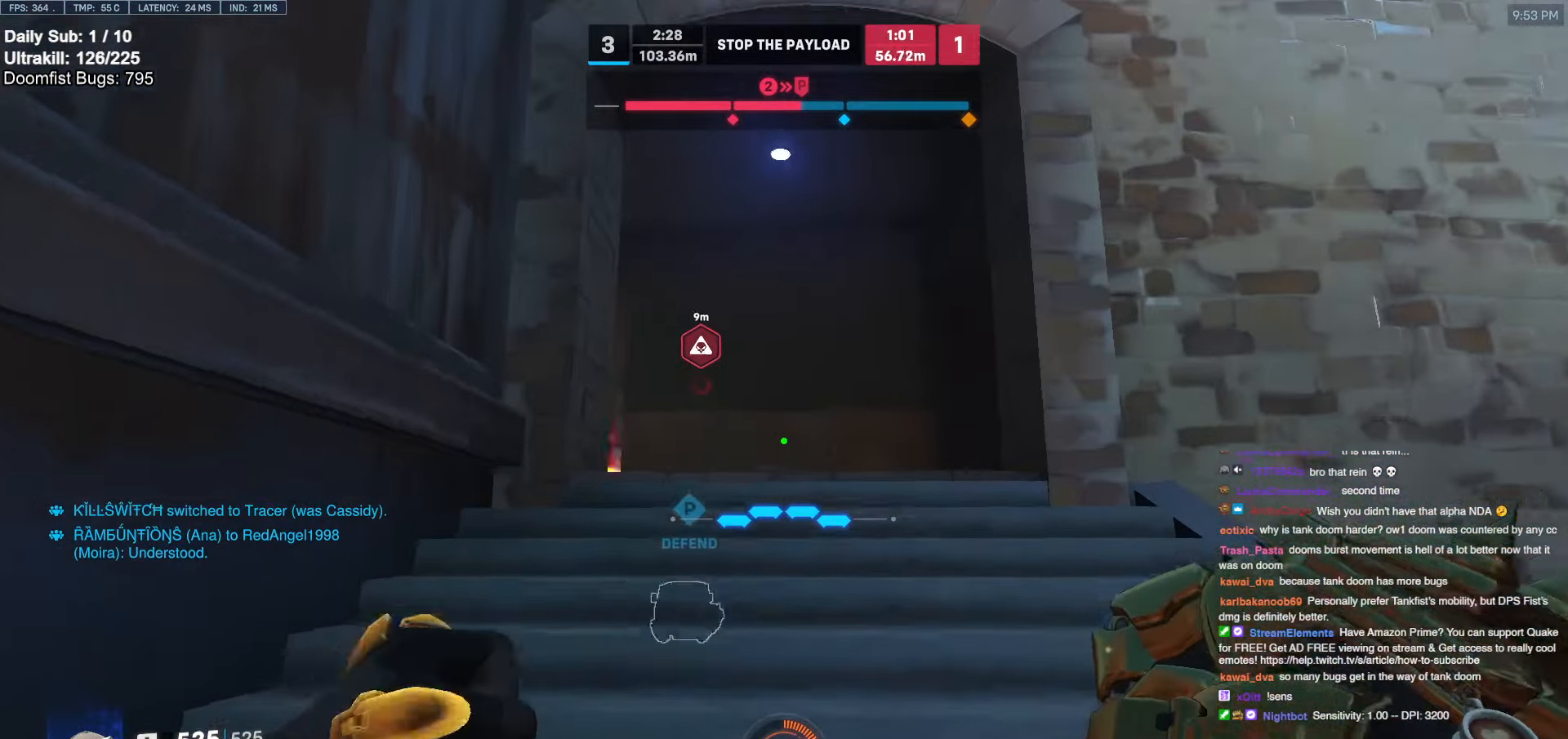
{"keys": ["d", "w"], "mouse": [], "events": [[250, "d", "down"], [350, "mouse_left", "down"], [500, "mouse_left", "up"]]}